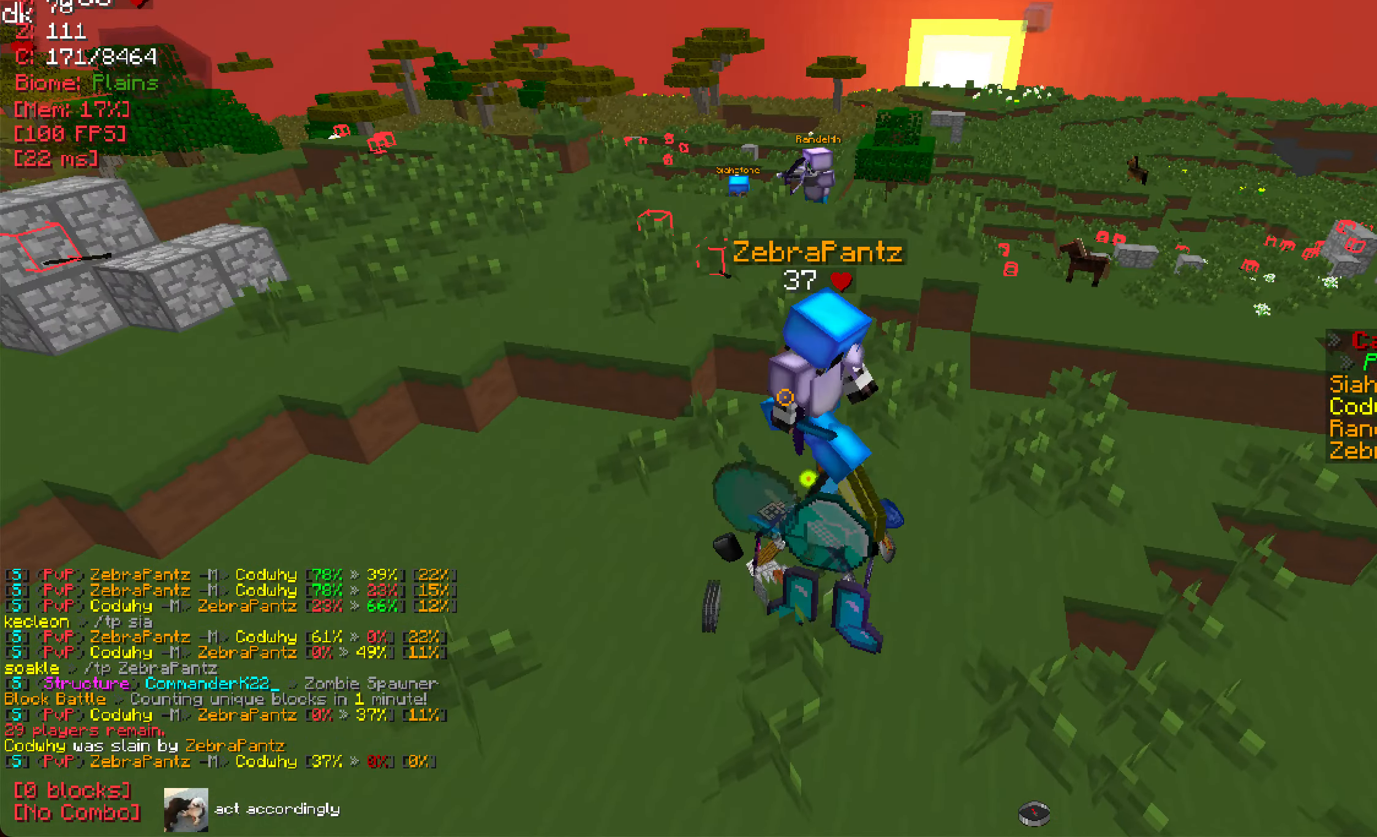
Gameplay with keyboard and mouse; each line is a JSON object with the keys and mouse buttons held at the frame after it. "events" lists presses ("down") and releases ("up") of "a", "d", "s", "w", "mouse_left" and "mouse_right" between this image and that frame as [ms after this image, input, new state], when the widget could be followed in between. "mouse_left", "mouse_right" = the "left", "right" buttons of the "mouse" list. No other keys are recorded. Fast repeated clicks can show as one long hold. Mouse movement is not recorded.
{"keys": [], "mouse": [], "events": [[284, "d", "down"], [484, "d", "up"]]}
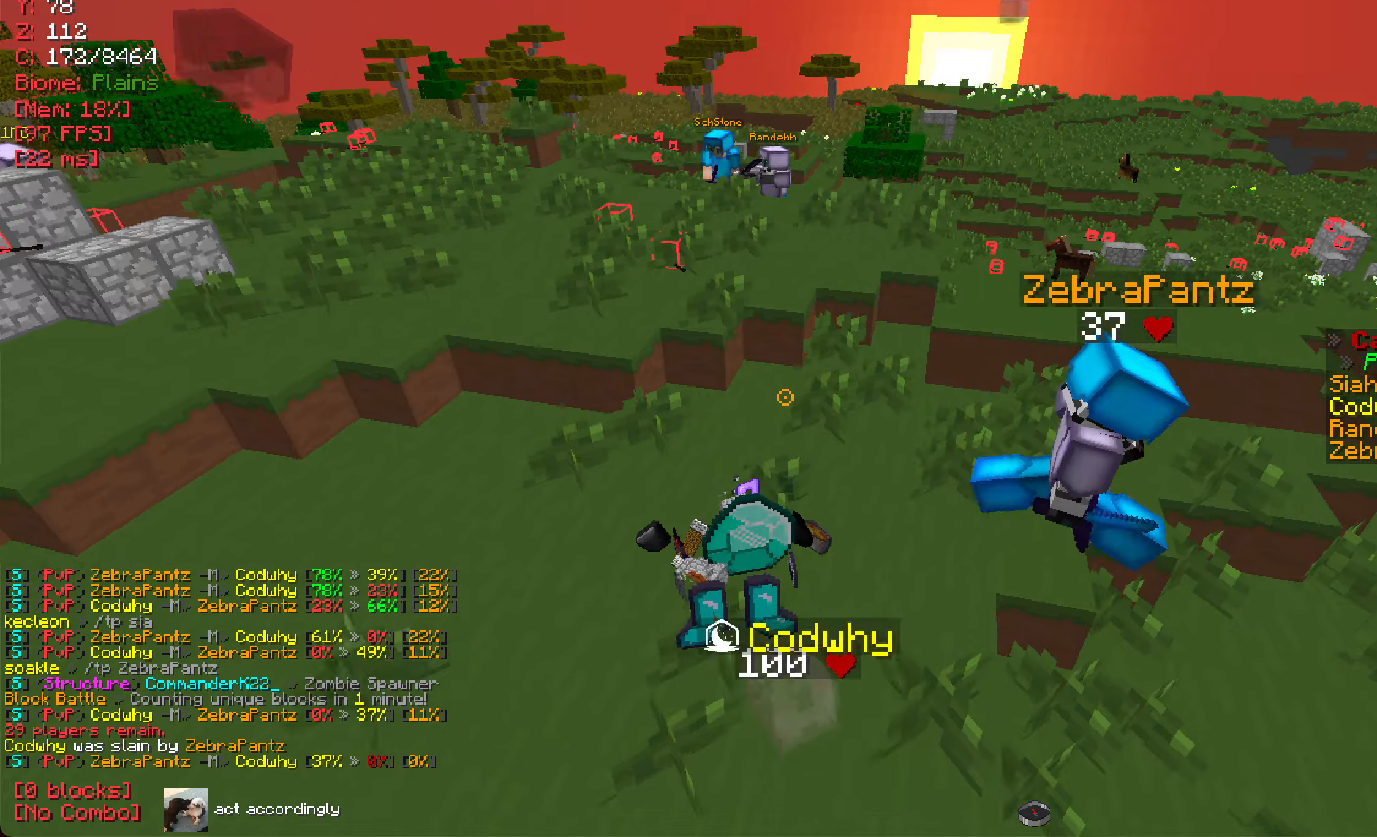
{"keys": ["d"], "mouse": [], "events": [[150, "w", "down"], [216, "w", "up"], [367, "w", "down"], [433, "d", "down"], [467, "w", "up"]]}
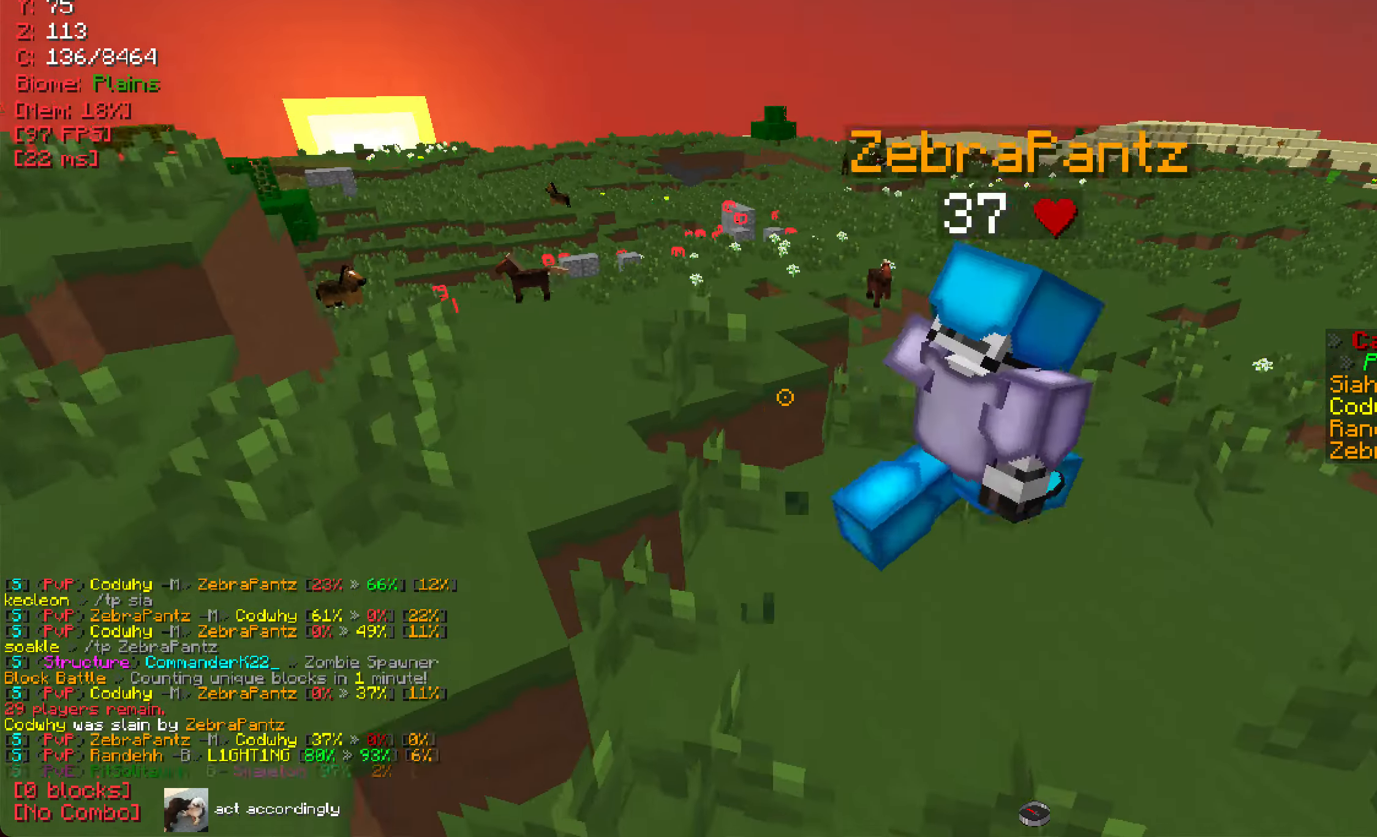
{"keys": [], "mouse": [], "events": [[117, "d", "up"], [284, "mouse_right", "down"], [350, "mouse_right", "up"]]}
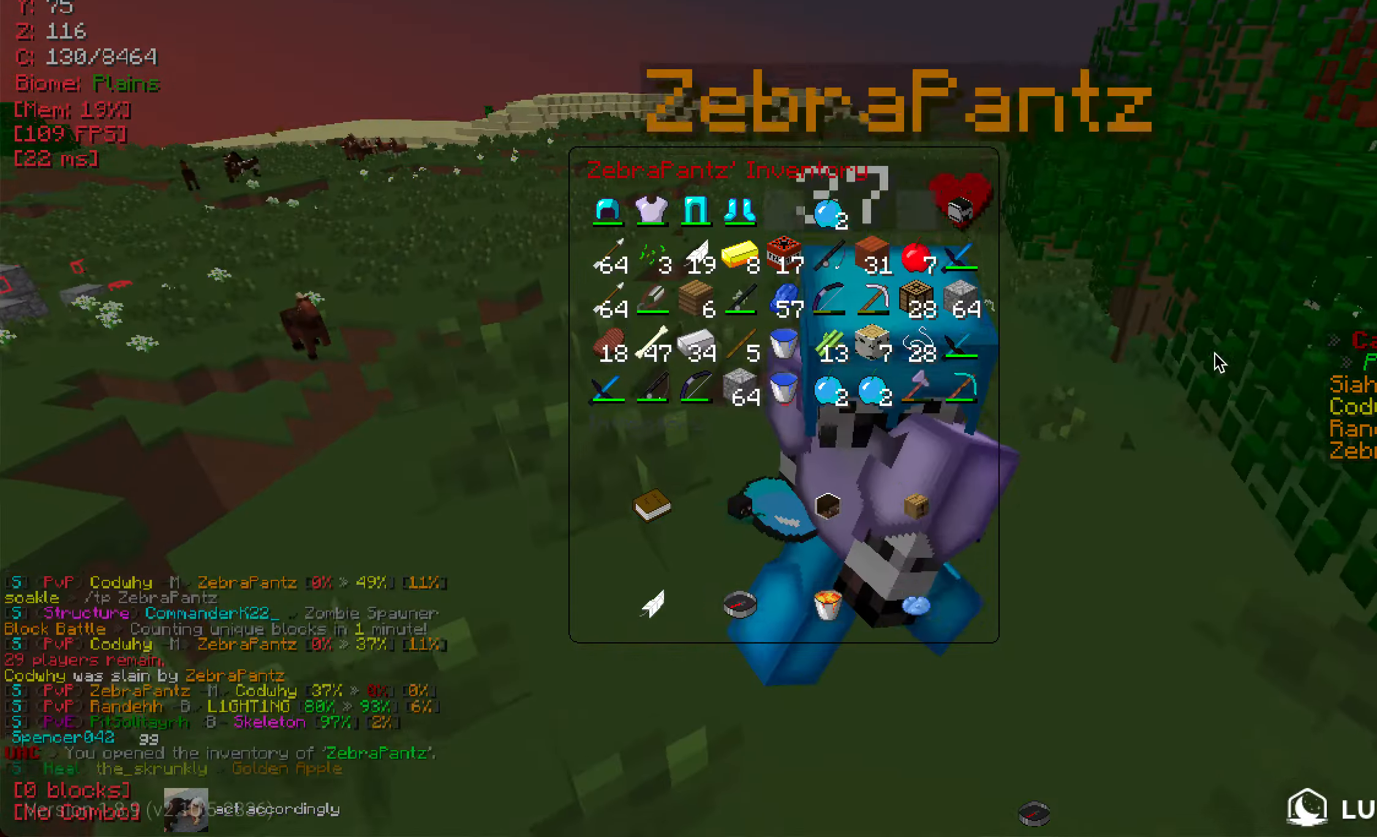
{"keys": [], "mouse": [], "events": []}
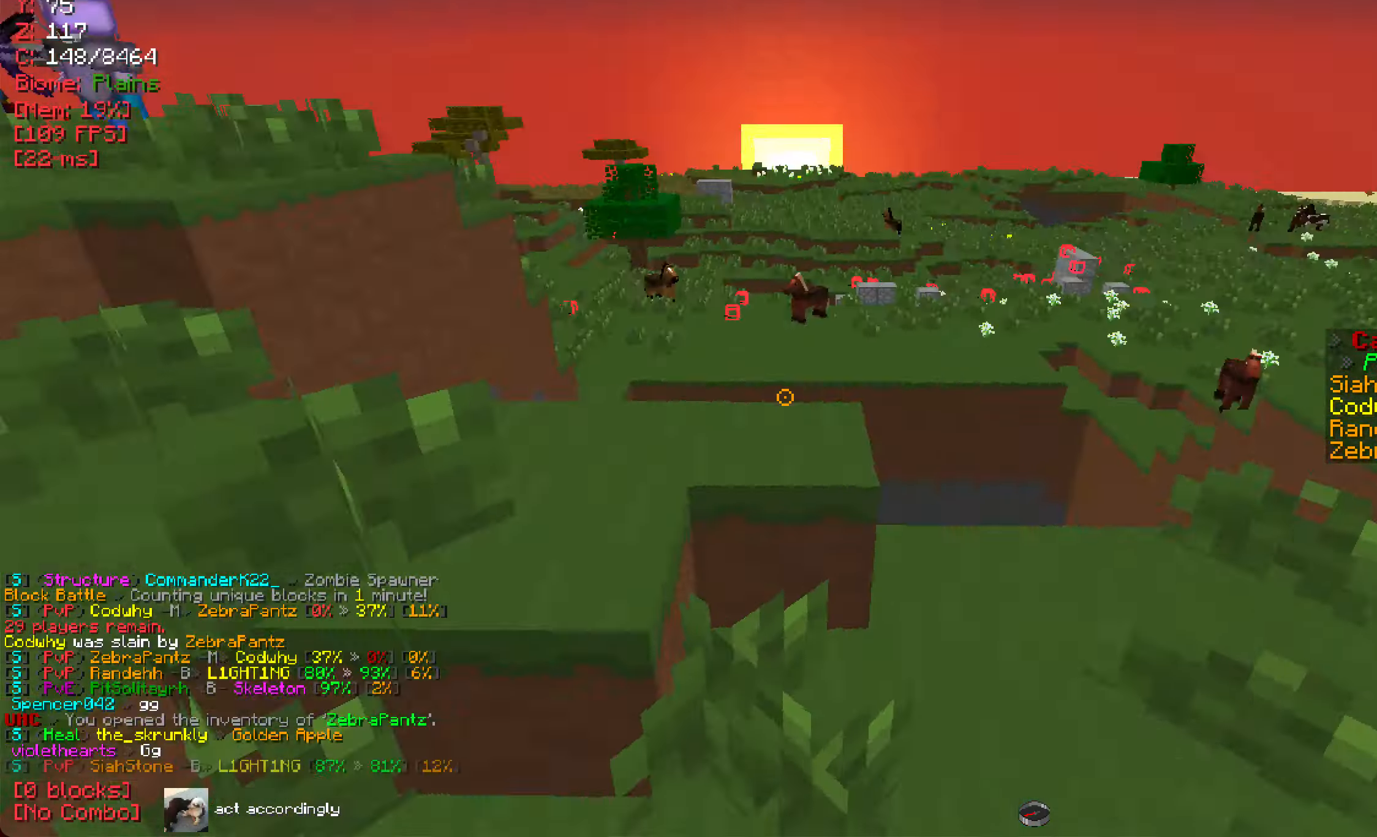
{"keys": ["w"], "mouse": [], "events": [[234, "a", "down"], [350, "w", "down"], [484, "a", "up"]]}
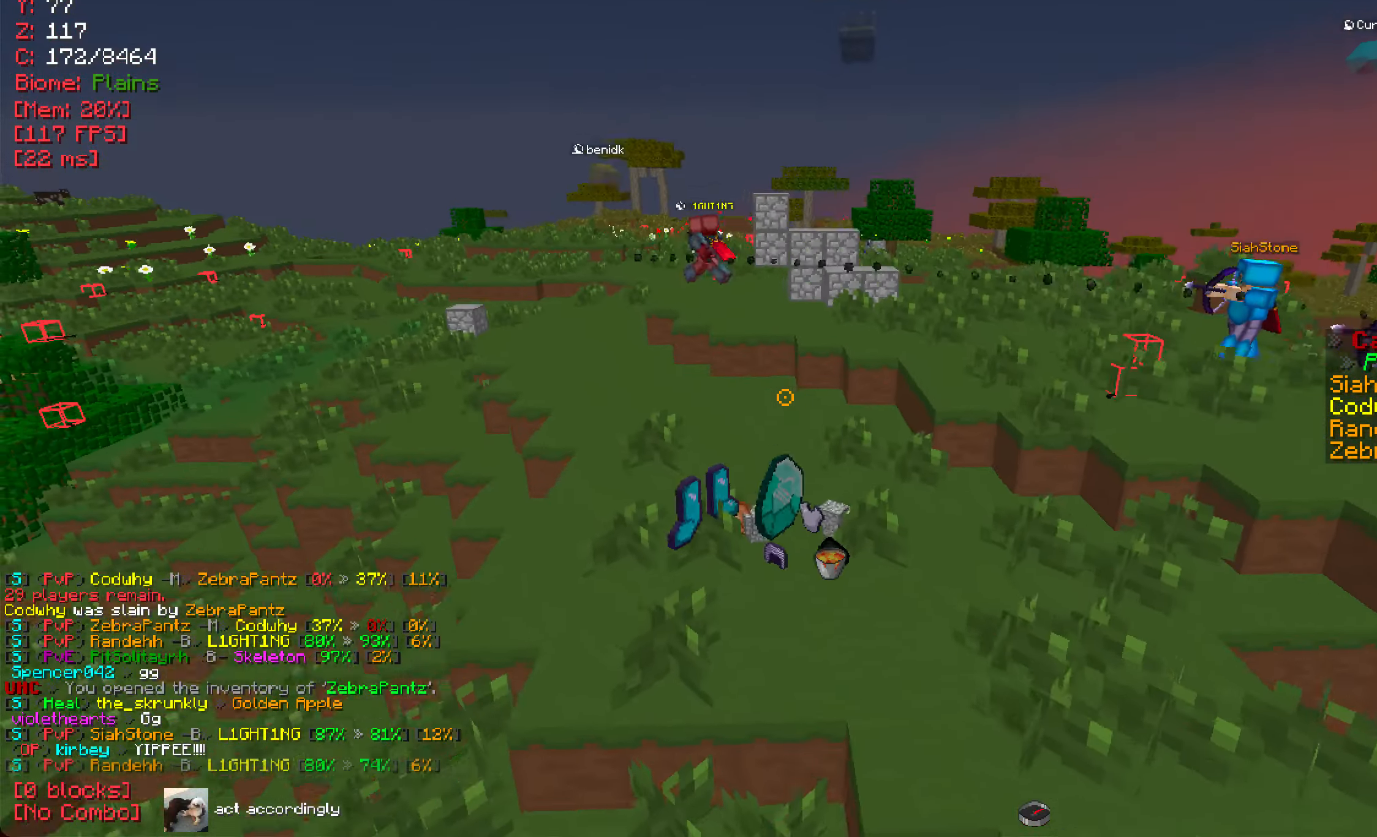
{"keys": ["w"], "mouse": [], "events": [[33, "w", "up"], [333, "w", "down"]]}
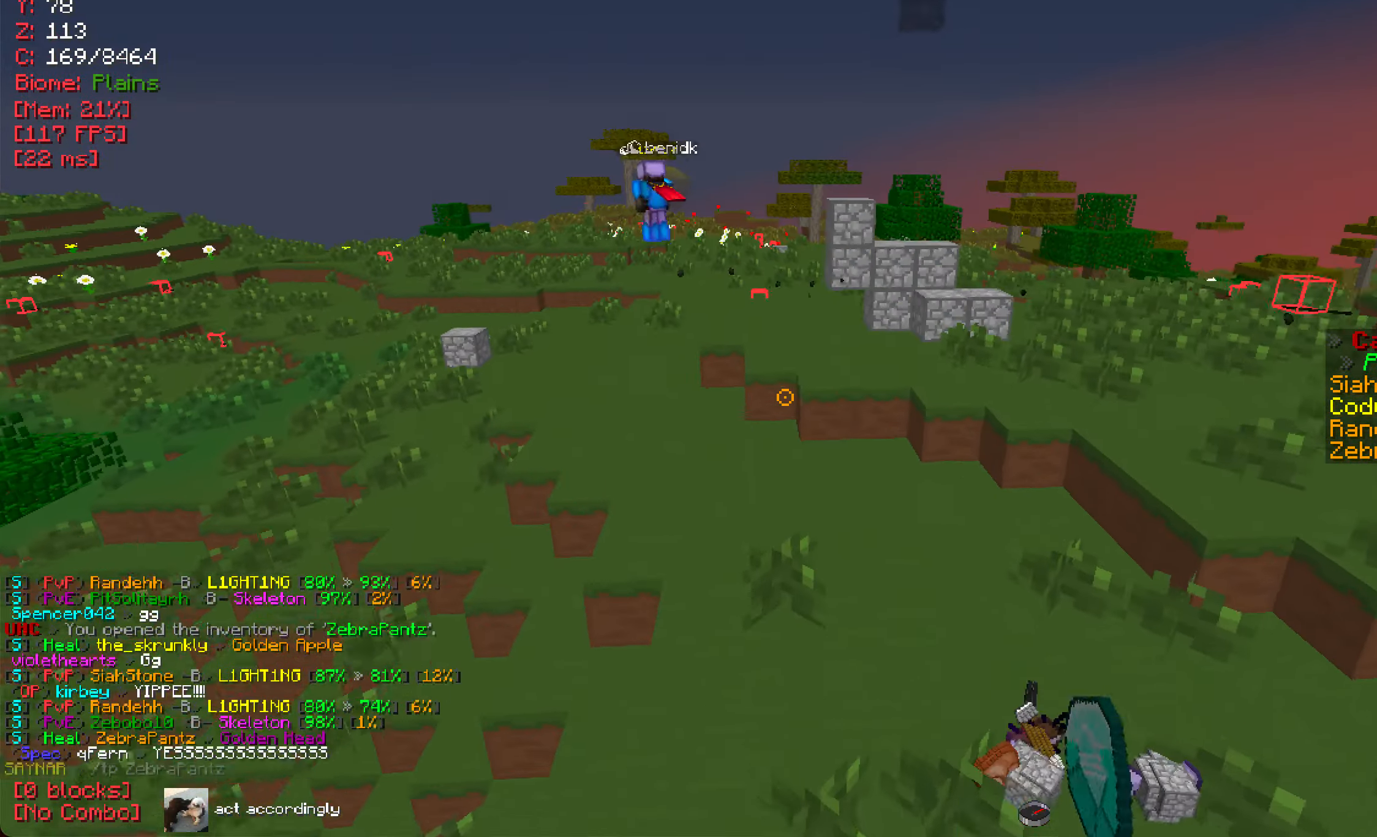
{"keys": ["a", "w"], "mouse": [], "events": [[167, "a", "down"]]}
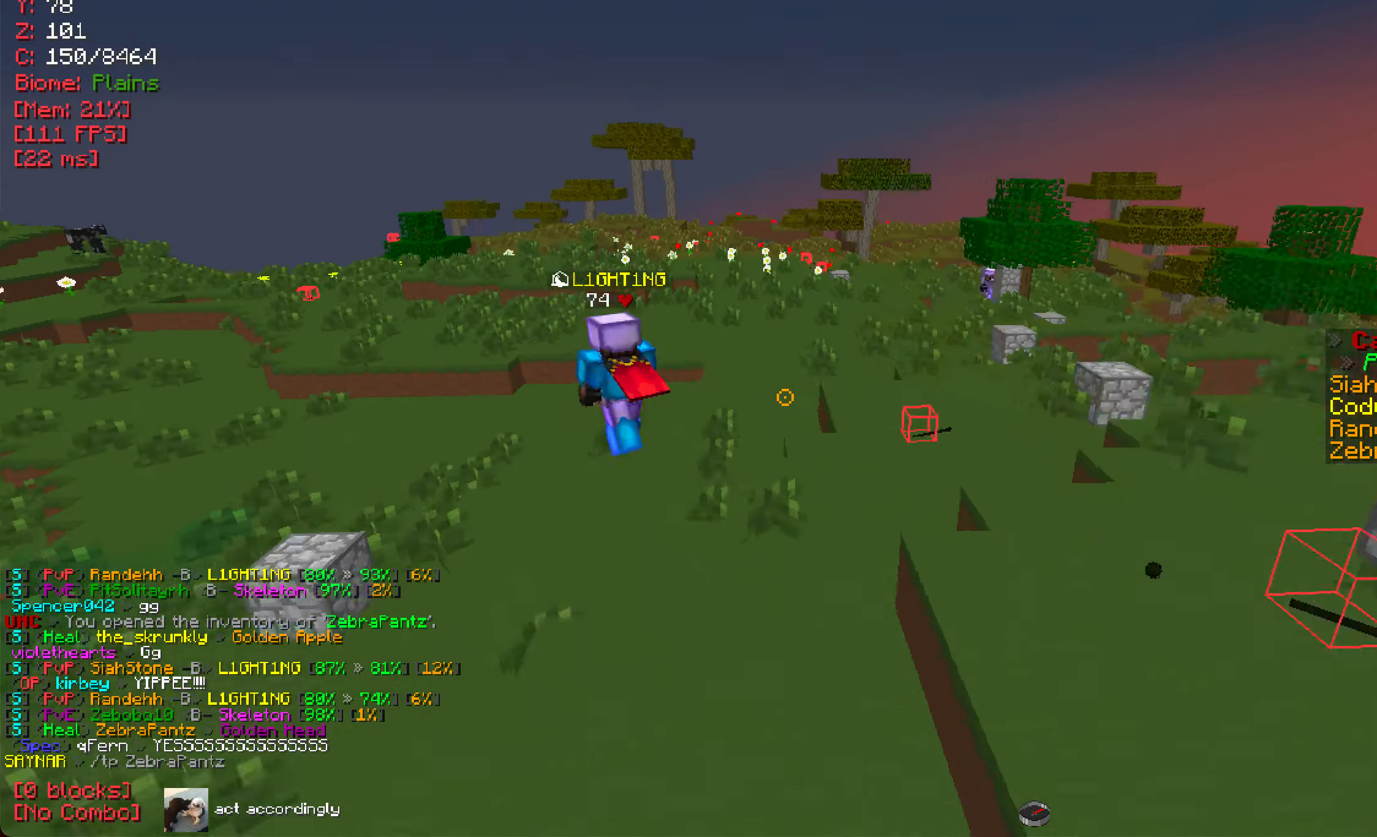
{"keys": ["a"], "mouse": [], "events": [[33, "a", "up"], [150, "a", "down"], [216, "w", "up"]]}
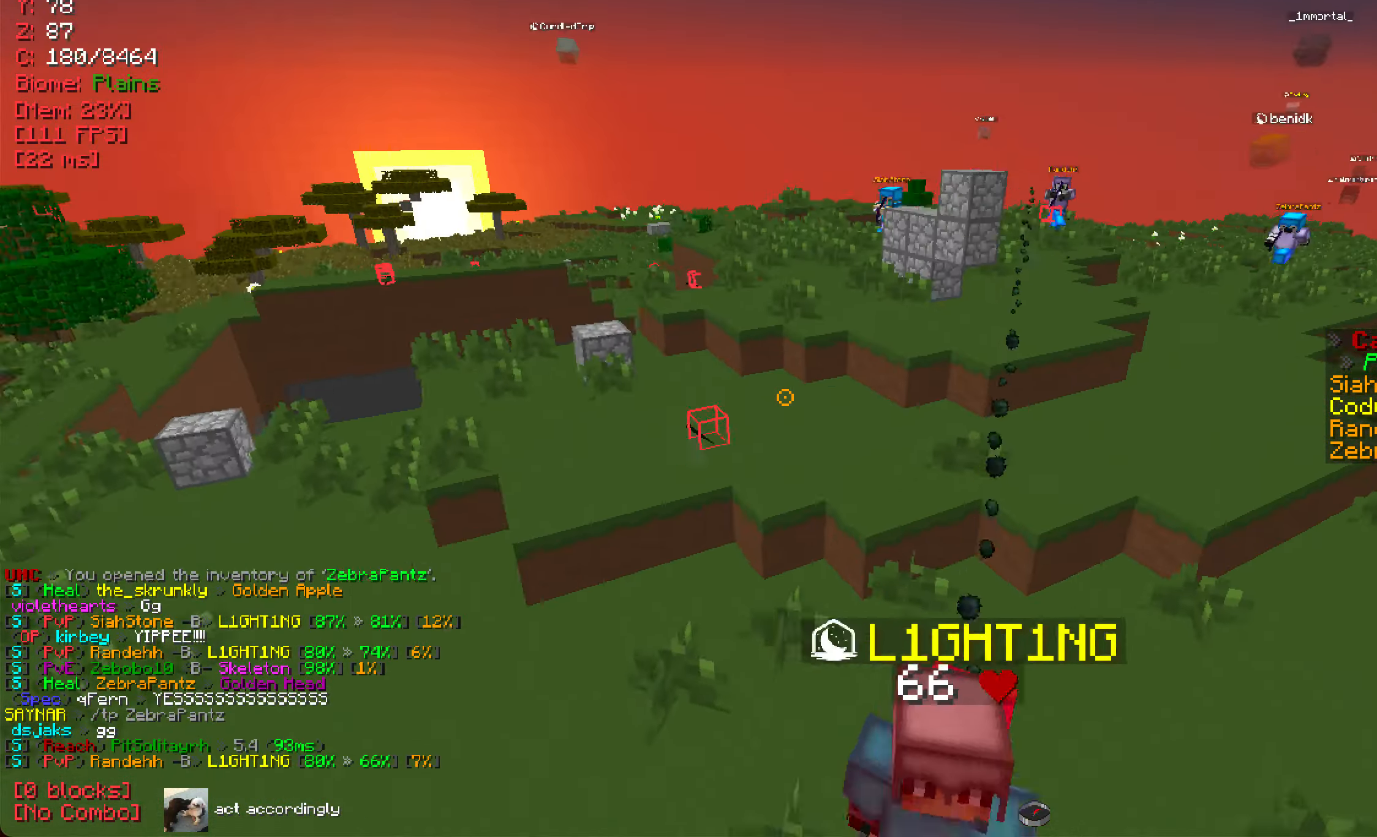
{"keys": ["d"], "mouse": [], "events": [[33, "s", "down"], [67, "a", "up"], [167, "s", "up"], [334, "d", "down"]]}
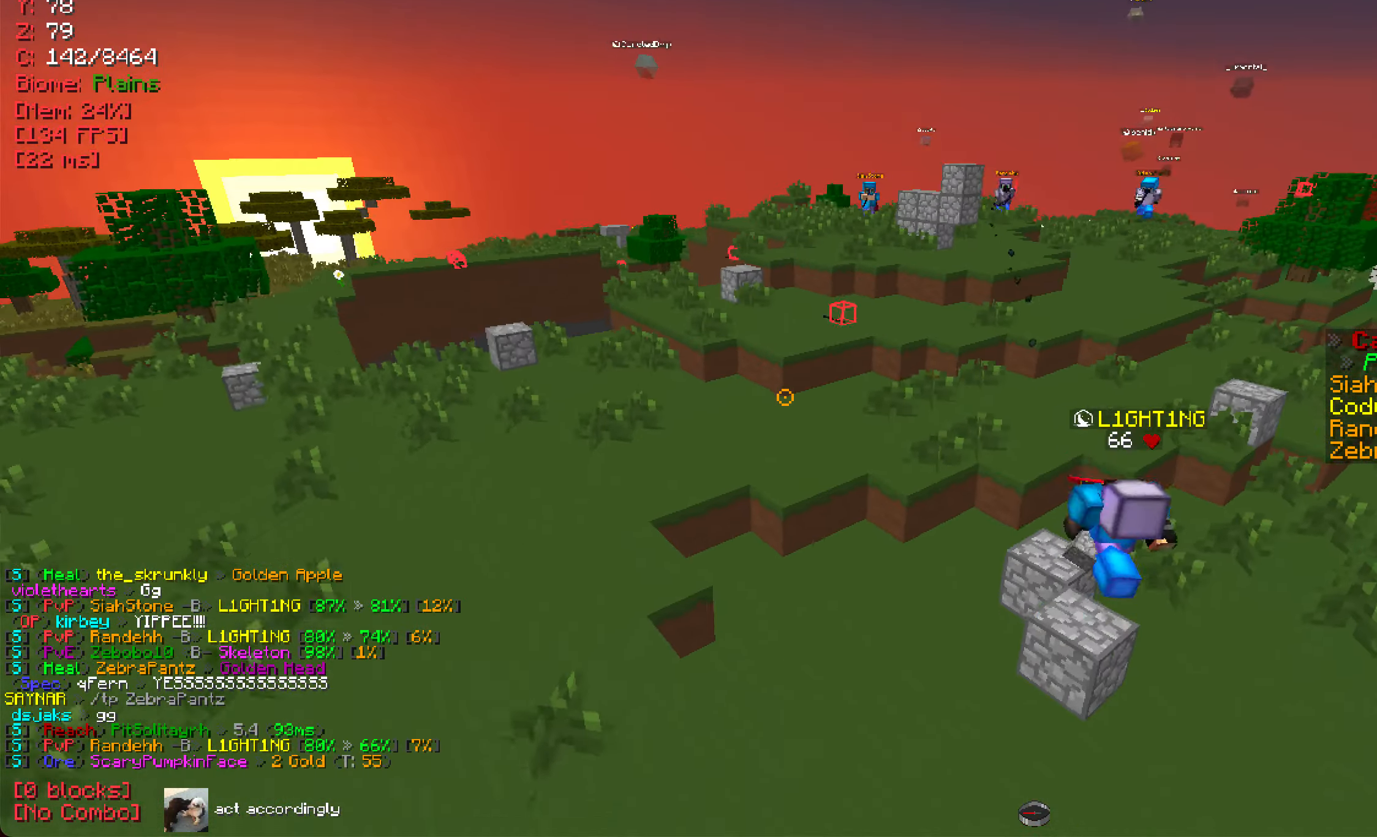
{"keys": [], "mouse": [], "events": [[50, "d", "up"]]}
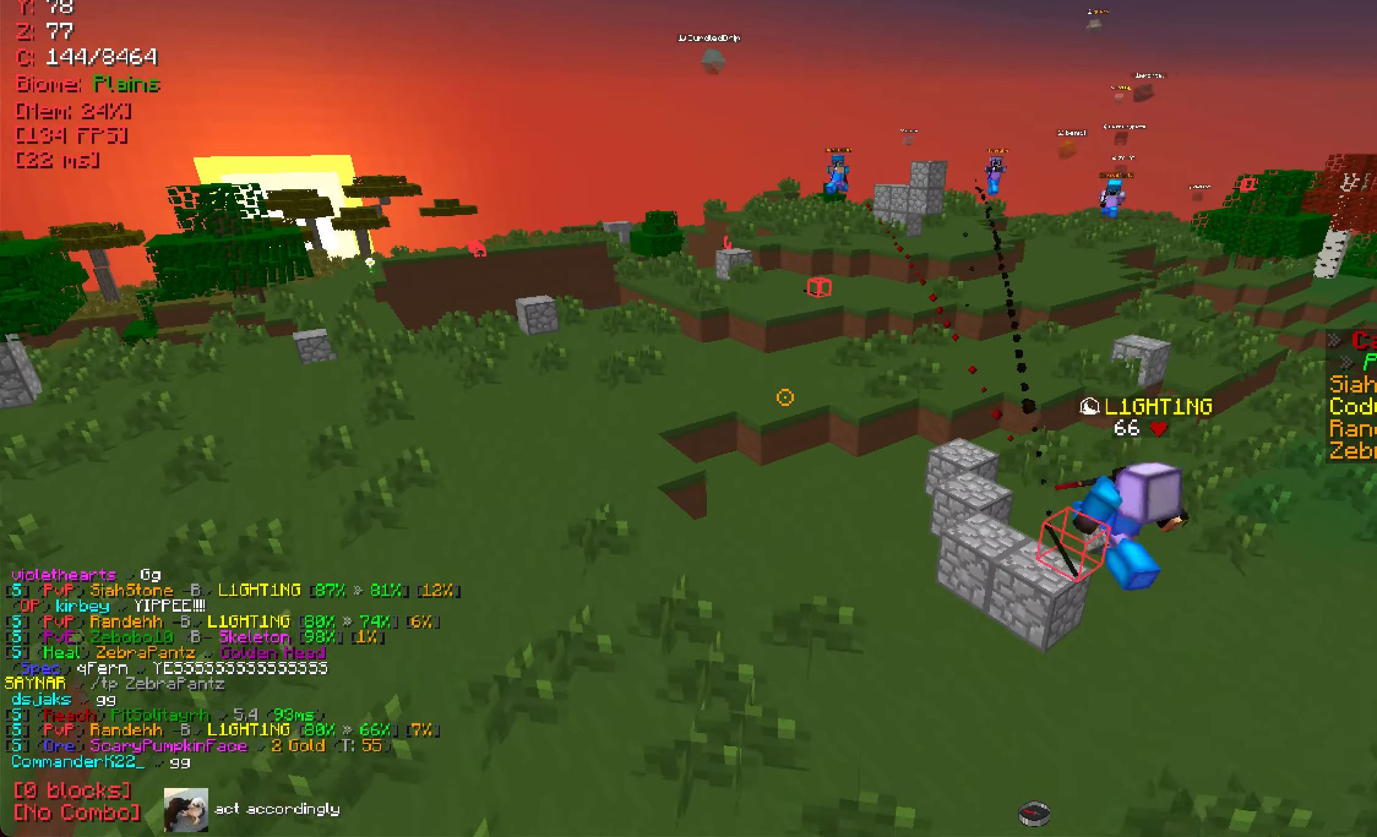
{"keys": [], "mouse": [], "events": [[184, "d", "down"], [451, "d", "up"]]}
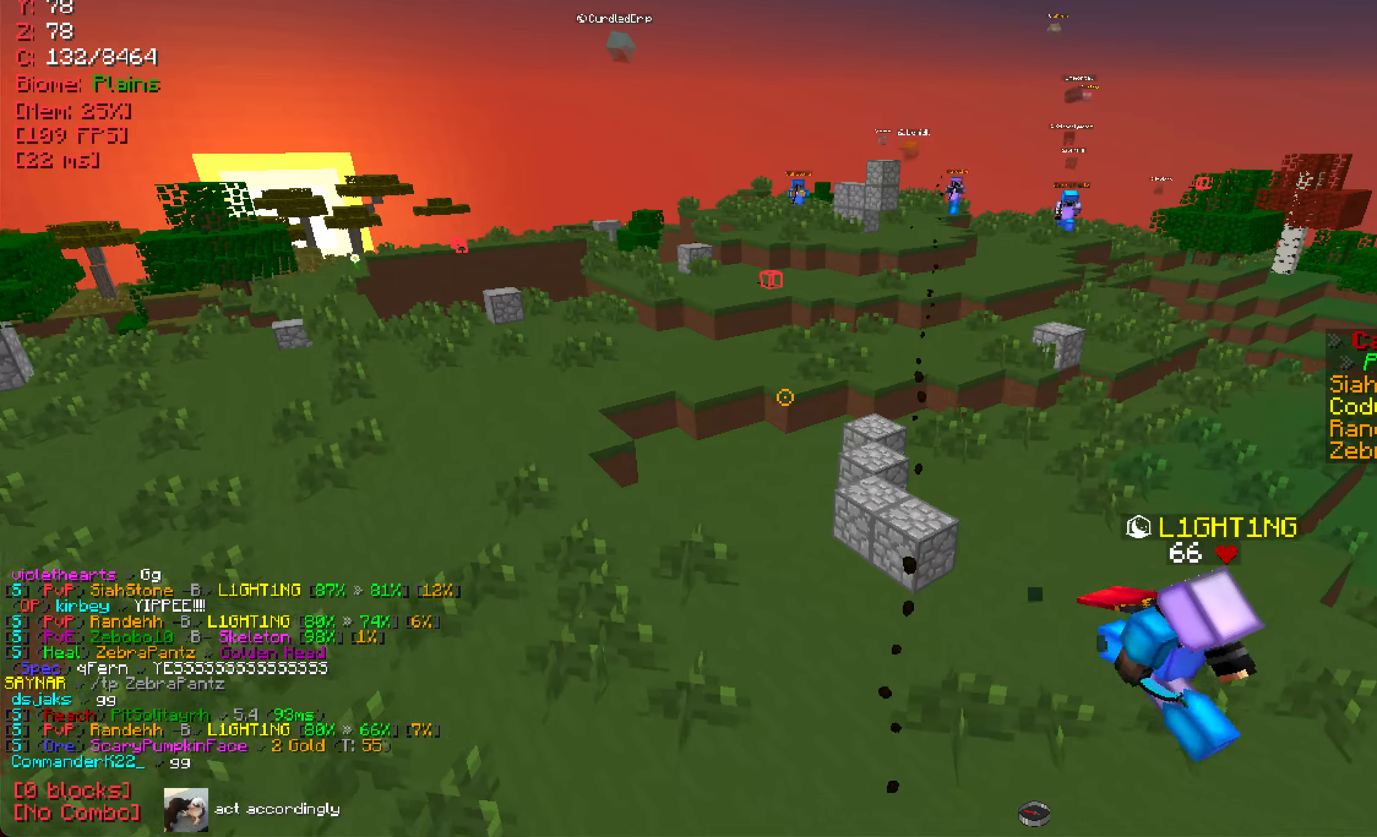
{"keys": ["s"], "mouse": [], "events": [[117, "s", "down"]]}
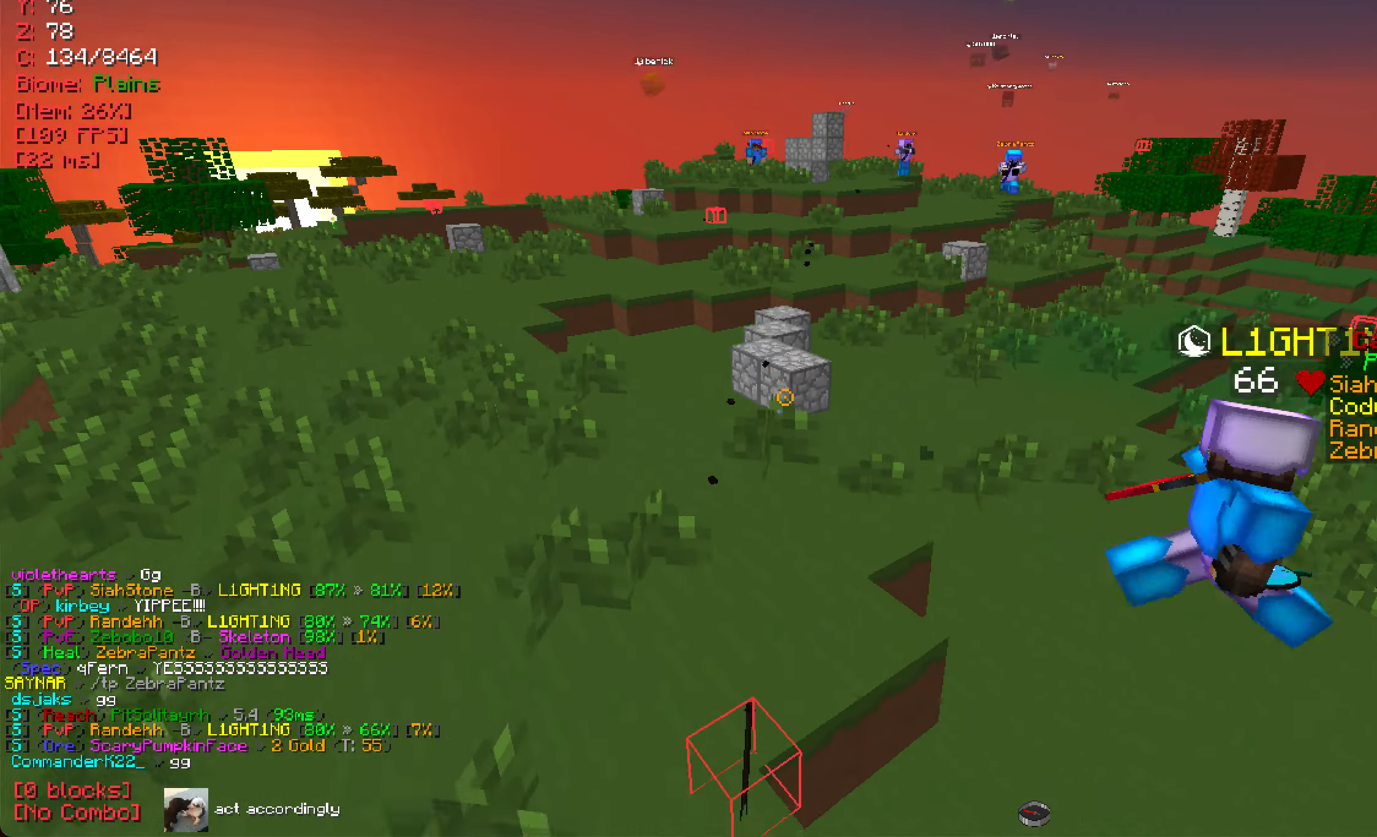
{"keys": ["w"], "mouse": [], "events": [[367, "s", "up"], [484, "w", "down"]]}
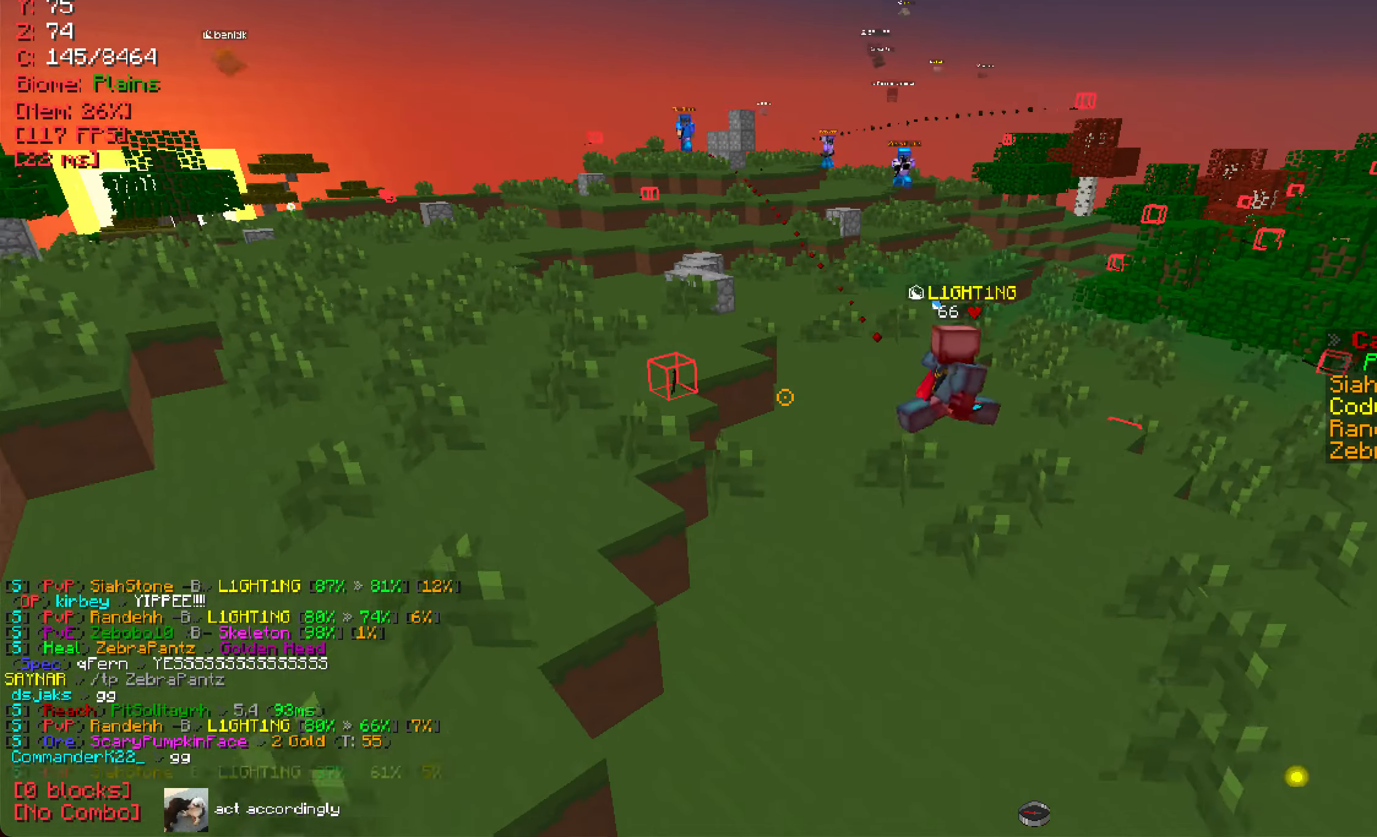
{"keys": [], "mouse": [], "events": [[217, "w", "up"]]}
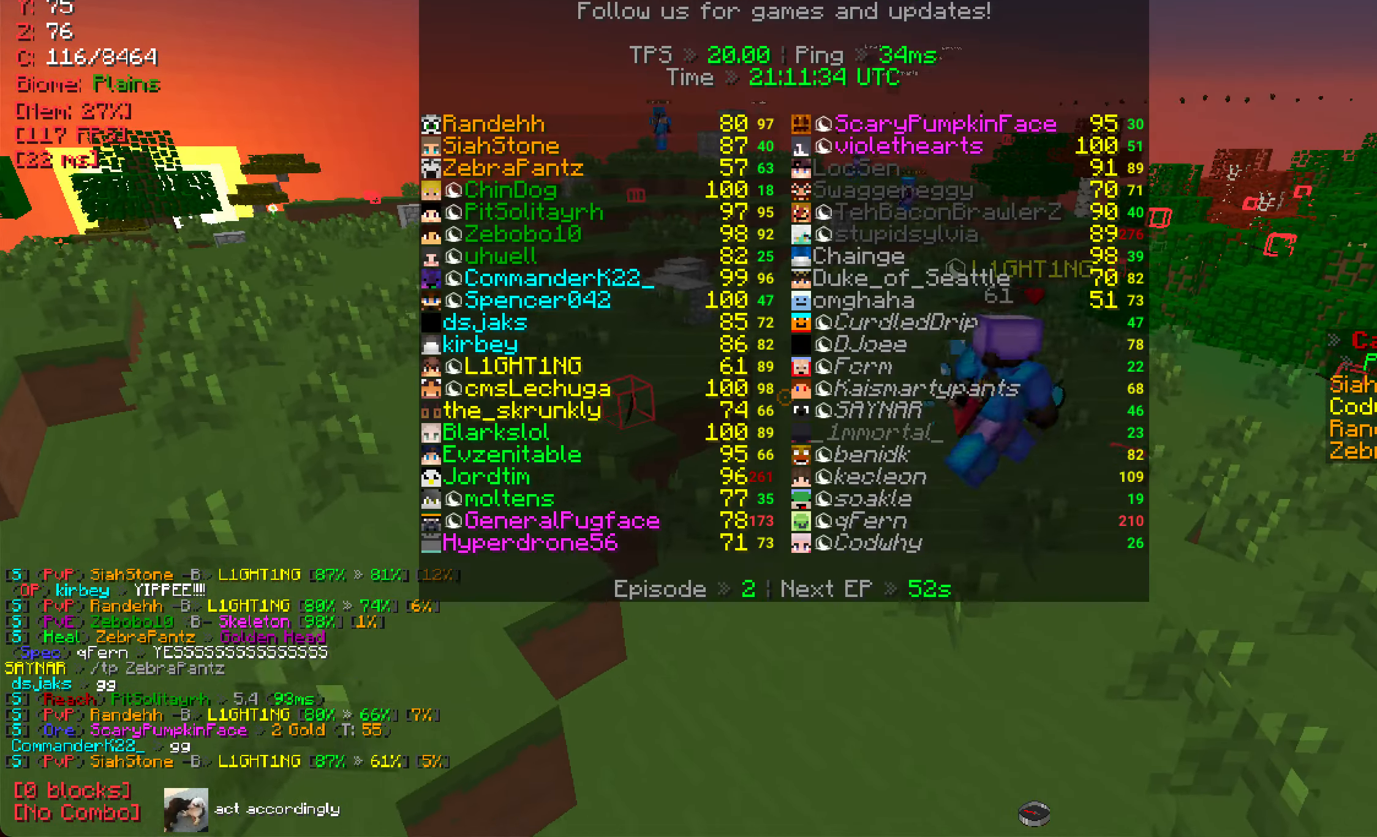
{"keys": [], "mouse": [], "events": [[133, "d", "down"], [367, "d", "up"]]}
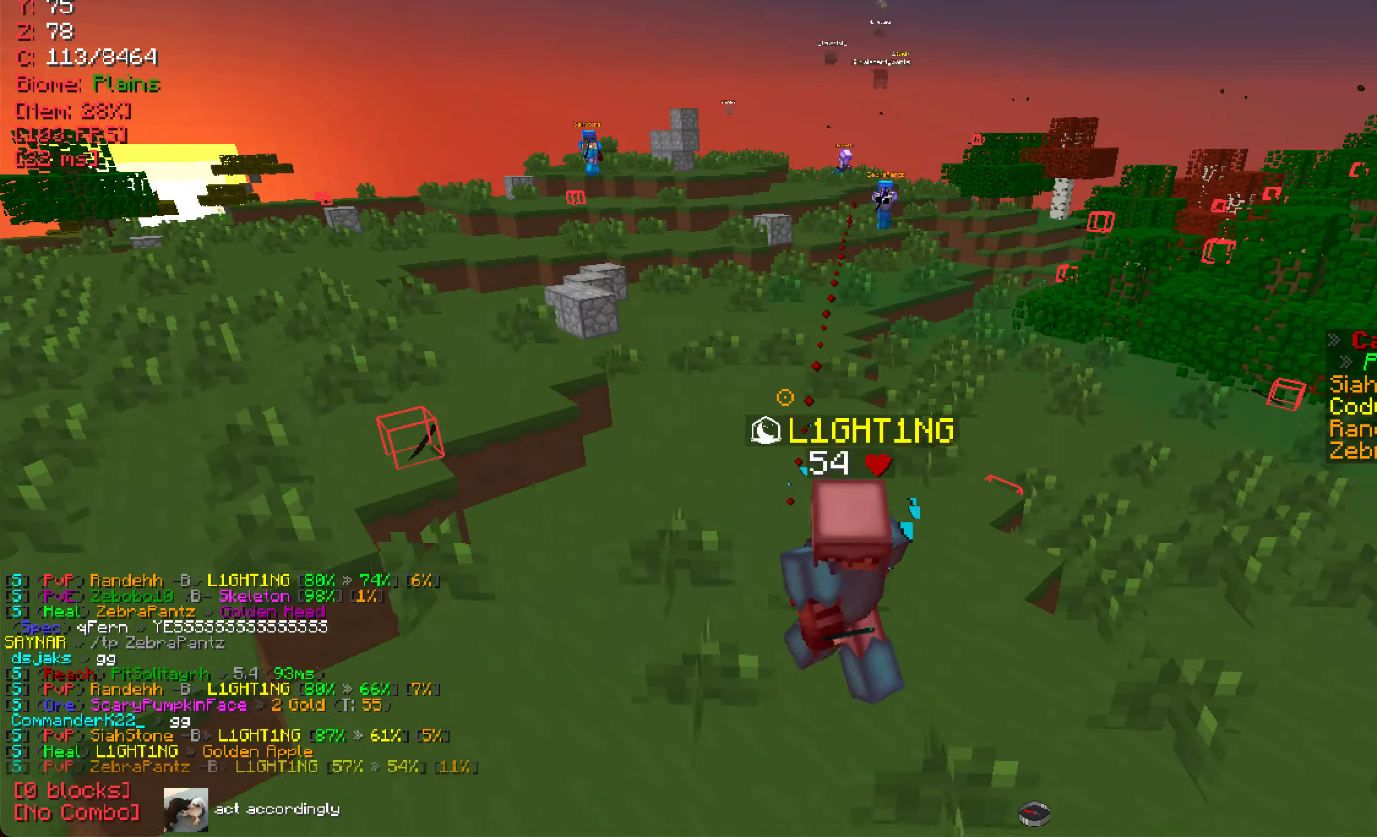
{"keys": ["a"], "mouse": [], "events": [[401, "a", "down"]]}
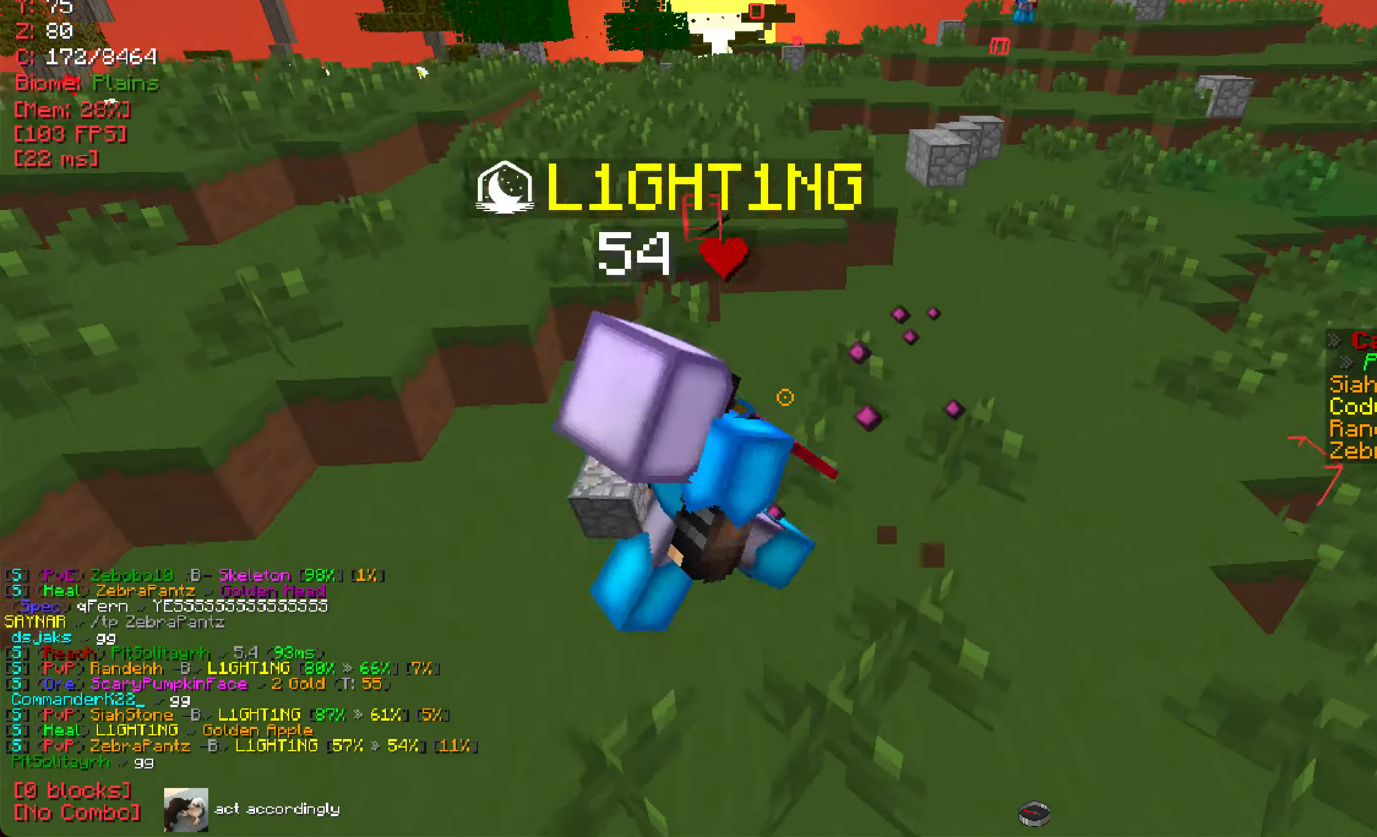
{"keys": [], "mouse": [], "events": [[66, "mouse_right", "down"], [183, "a", "up"], [233, "mouse_right", "up"], [383, "mouse_right", "down"], [467, "mouse_right", "up"]]}
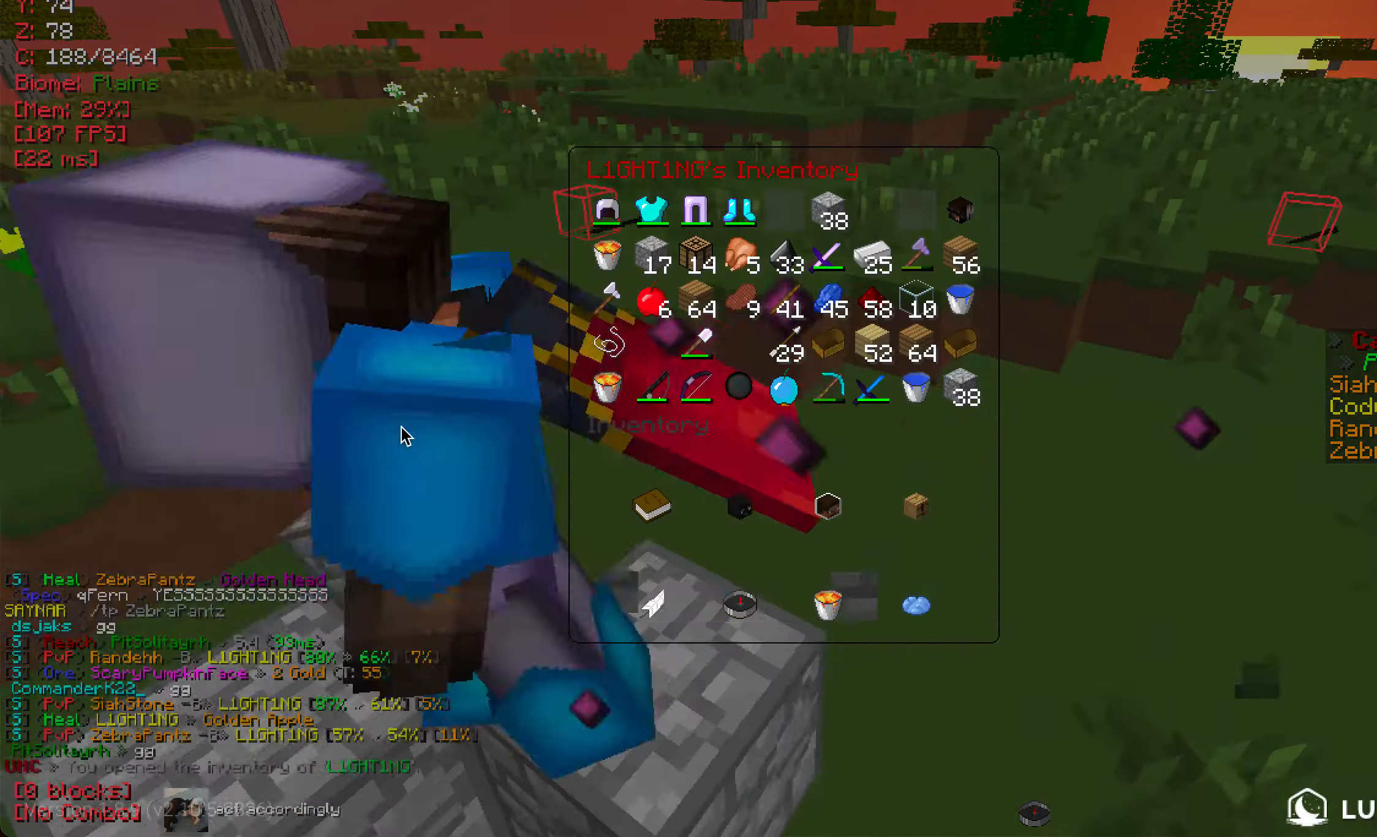
{"keys": [], "mouse": [], "events": []}
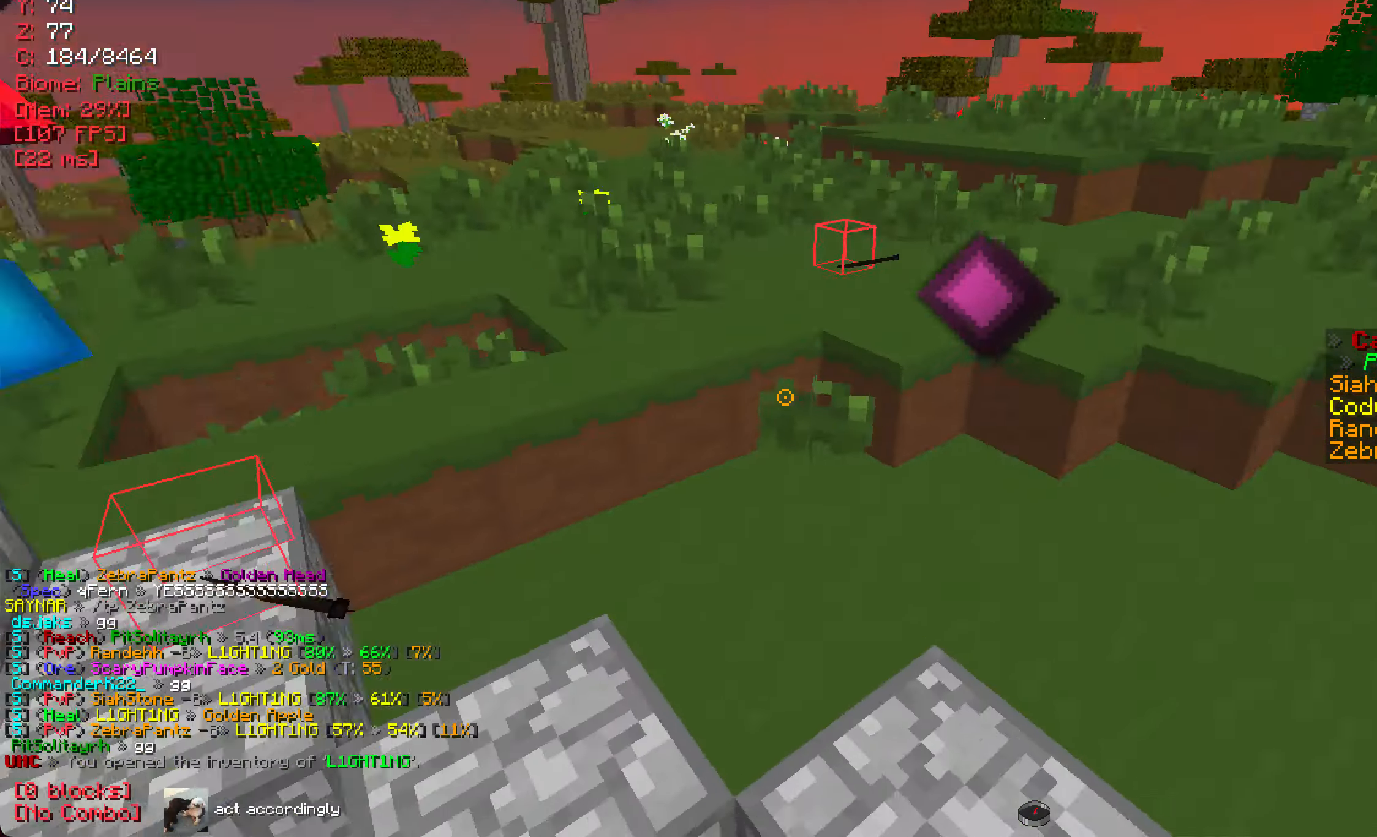
{"keys": ["w"], "mouse": [], "events": [[400, "w", "down"]]}
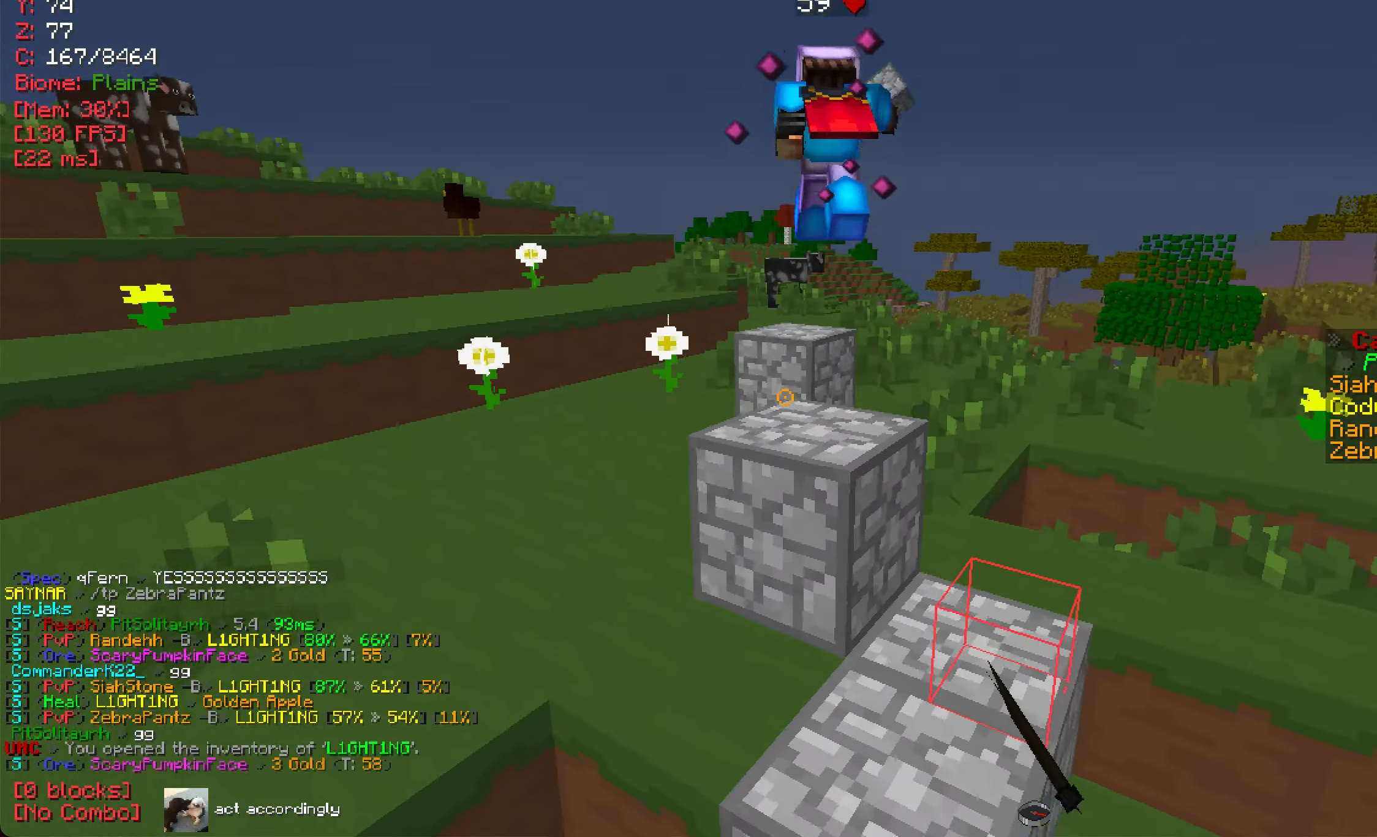
{"keys": ["w"], "mouse": [], "events": [[217, "w", "up"], [451, "w", "down"]]}
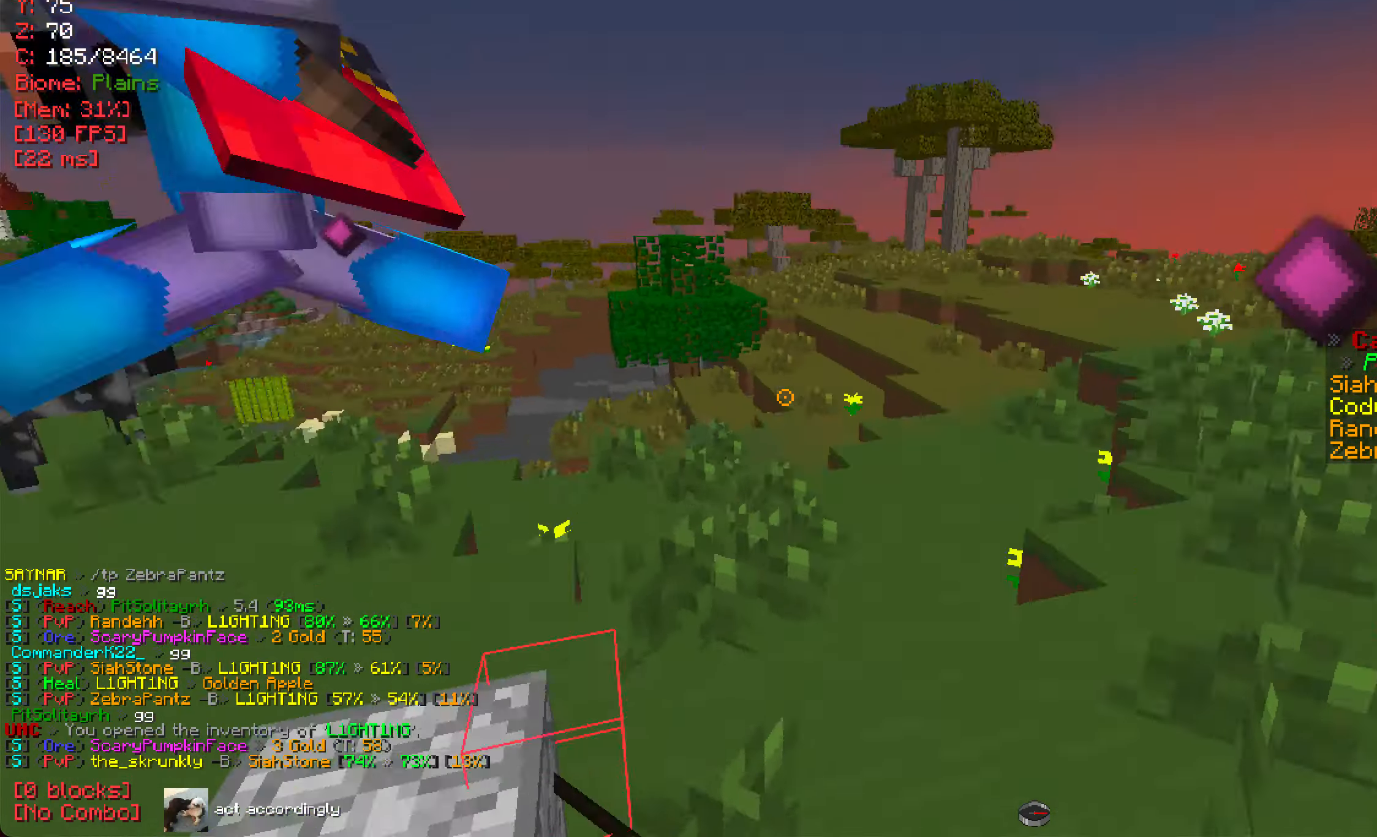
{"keys": ["w"], "mouse": [], "events": [[50, "w", "up"], [116, "a", "down"], [200, "a", "up"], [267, "d", "down"], [333, "w", "down"], [483, "d", "up"]]}
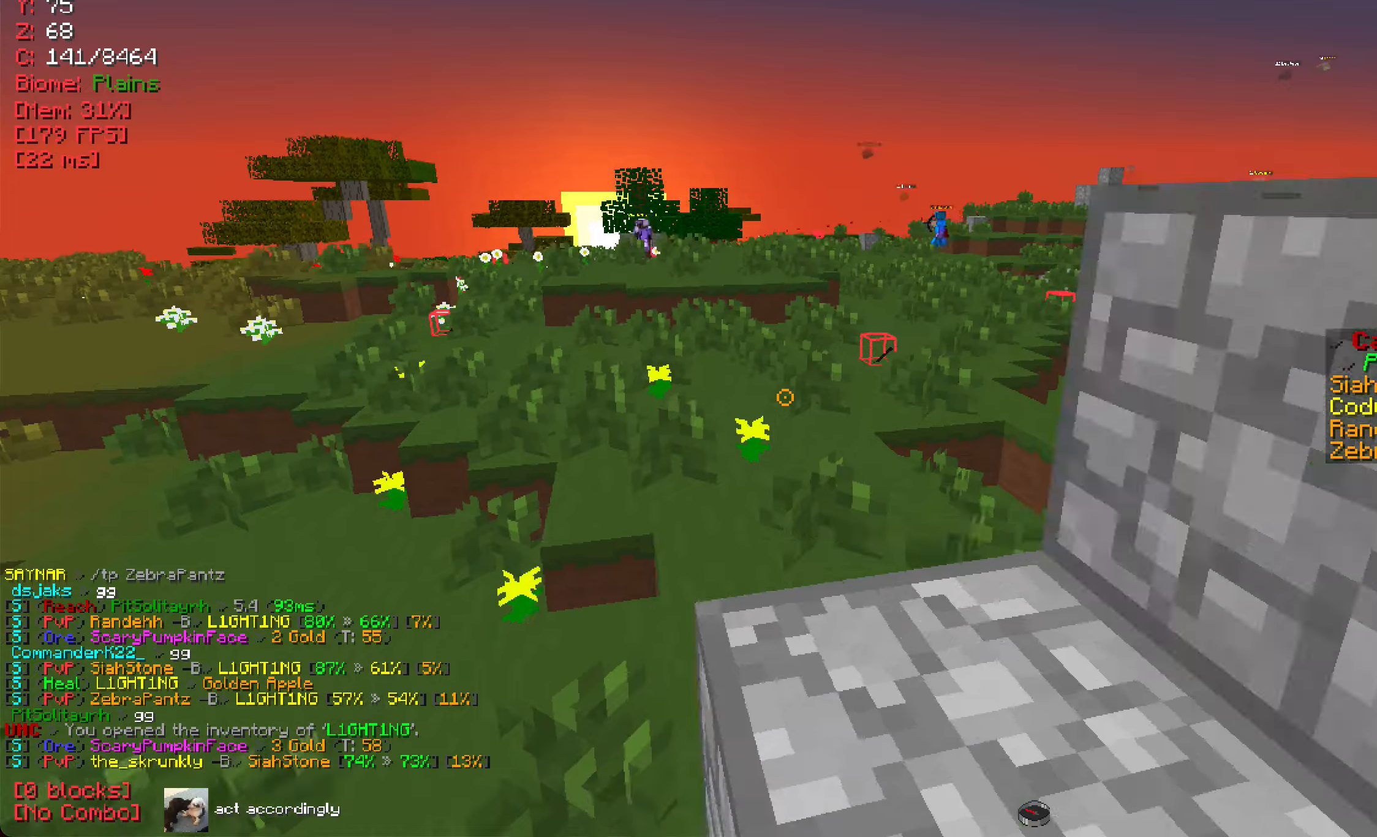
{"keys": ["w"], "mouse": [], "events": [[67, "d", "down"], [434, "d", "up"]]}
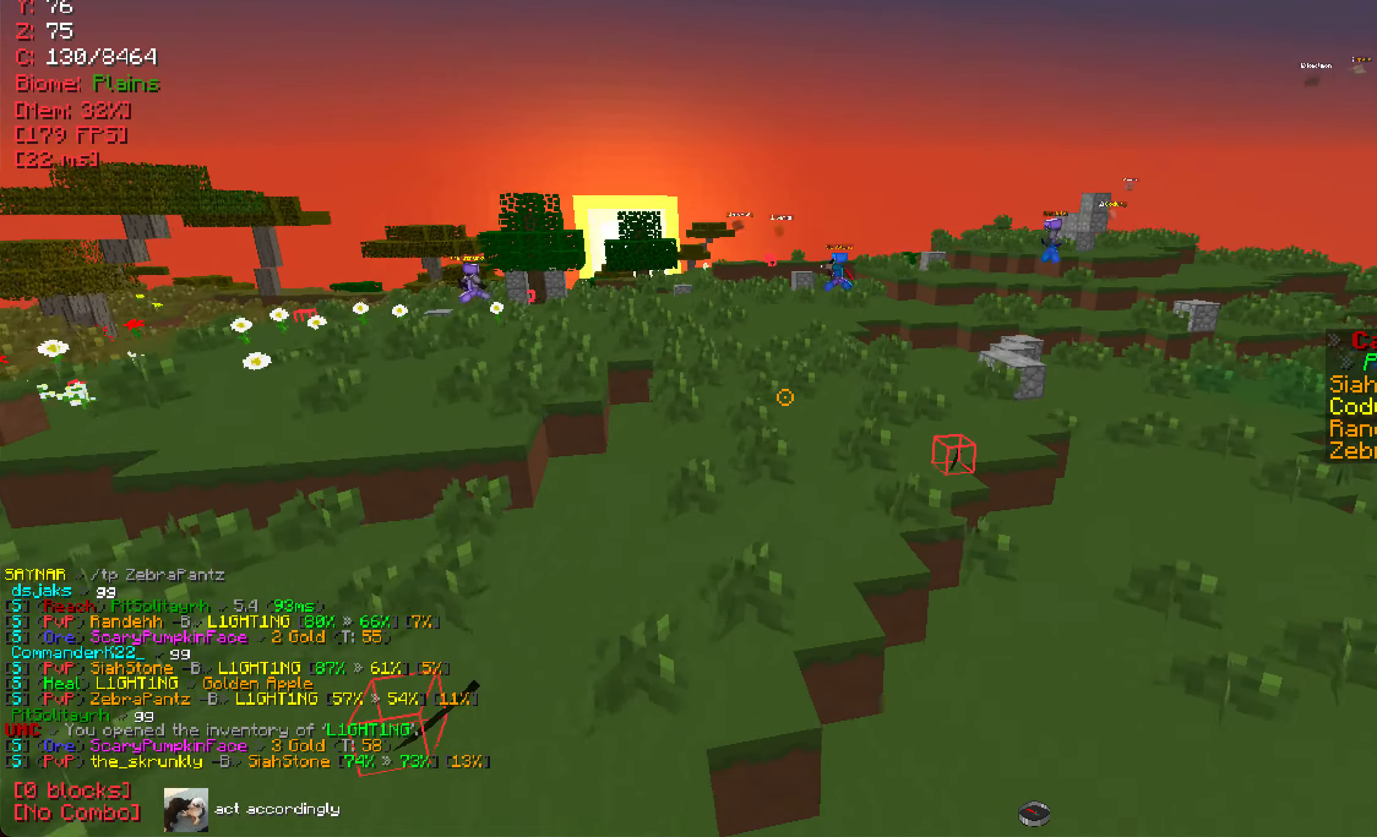
{"keys": [], "mouse": [], "events": [[33, "a", "down"], [267, "w", "up"], [300, "a", "up"]]}
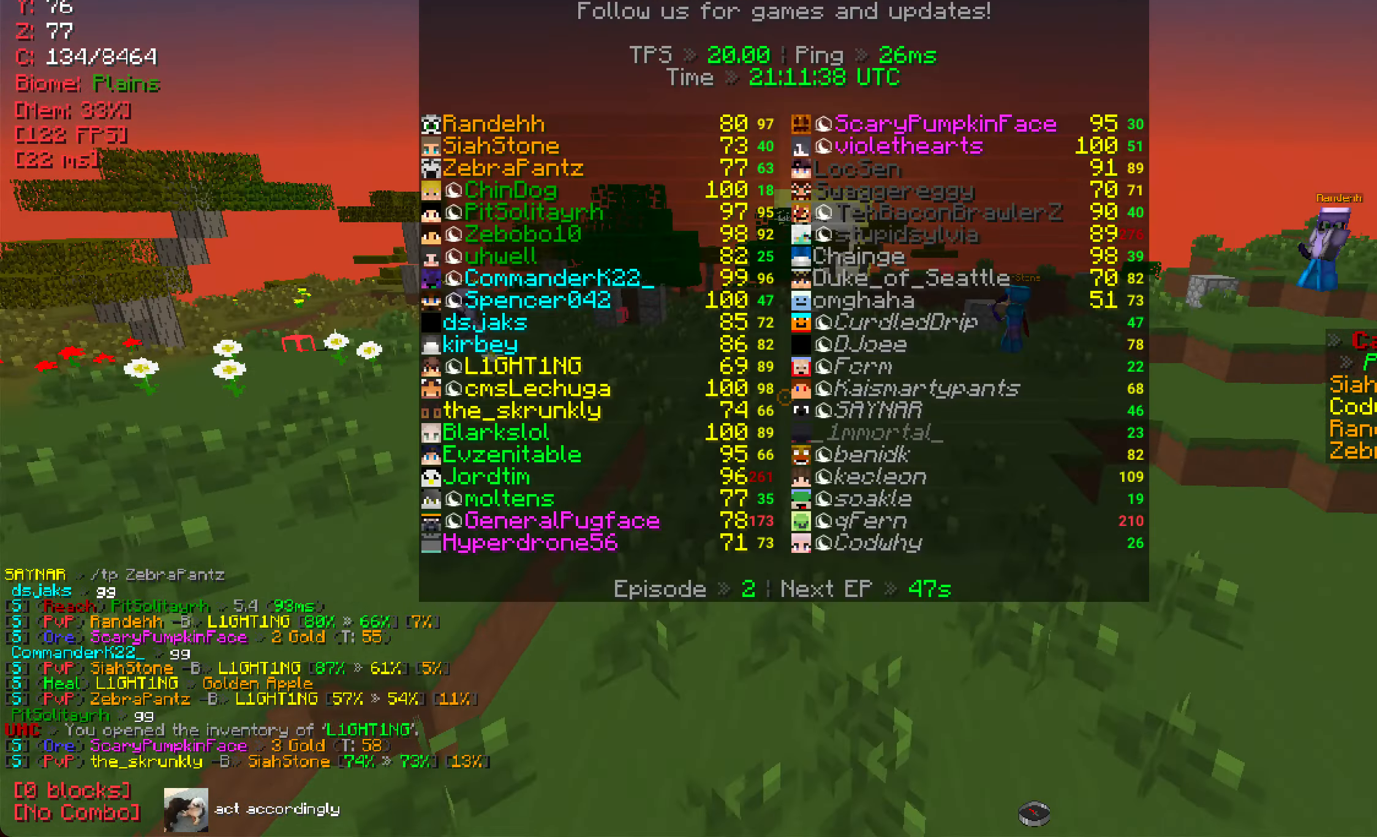
{"keys": [], "mouse": [], "events": [[67, "a", "down"], [201, "w", "down"], [384, "w", "up"], [484, "a", "up"]]}
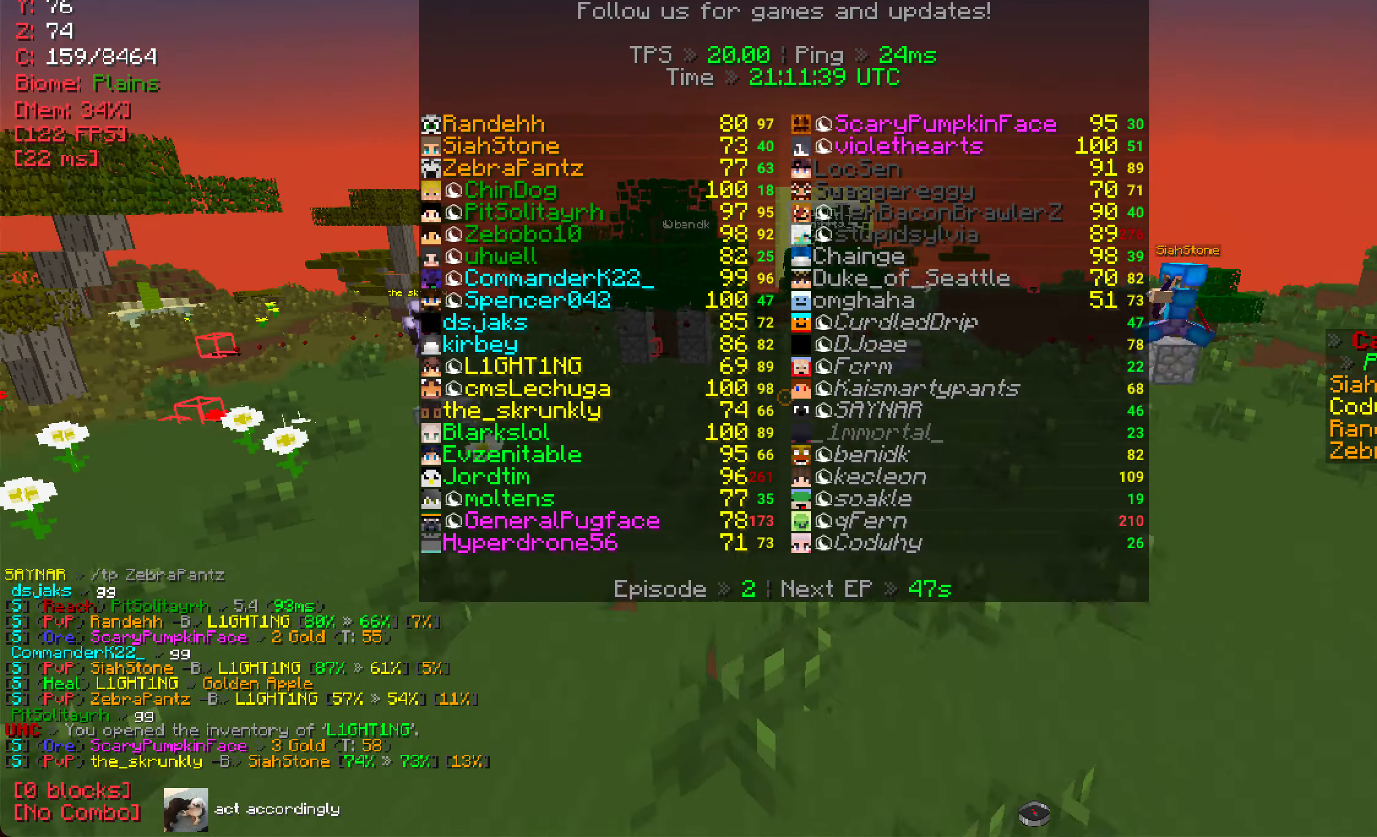
{"keys": [], "mouse": [], "events": [[167, "w", "down"], [484, "w", "up"]]}
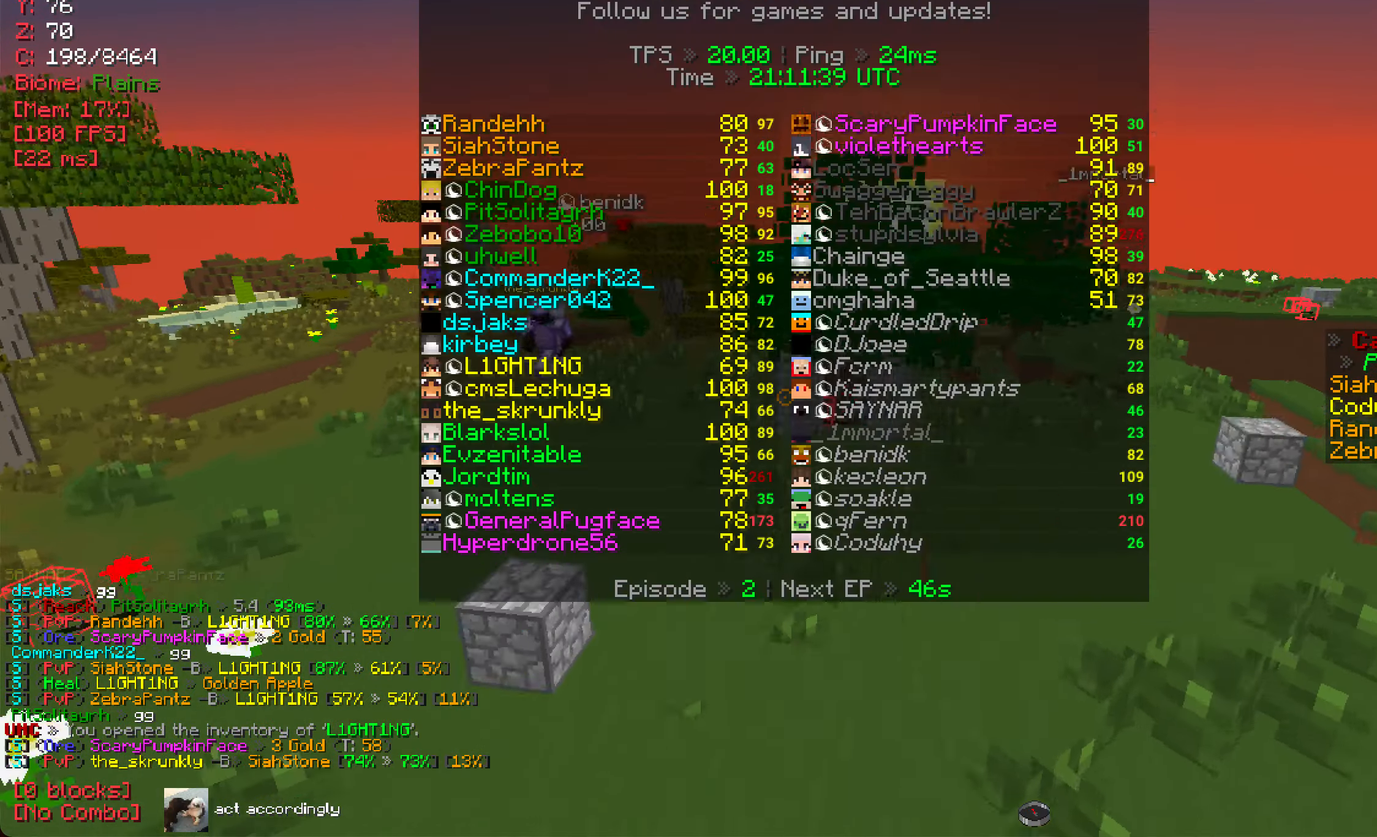
{"keys": [], "mouse": [], "events": [[184, "w", "down"], [401, "w", "up"]]}
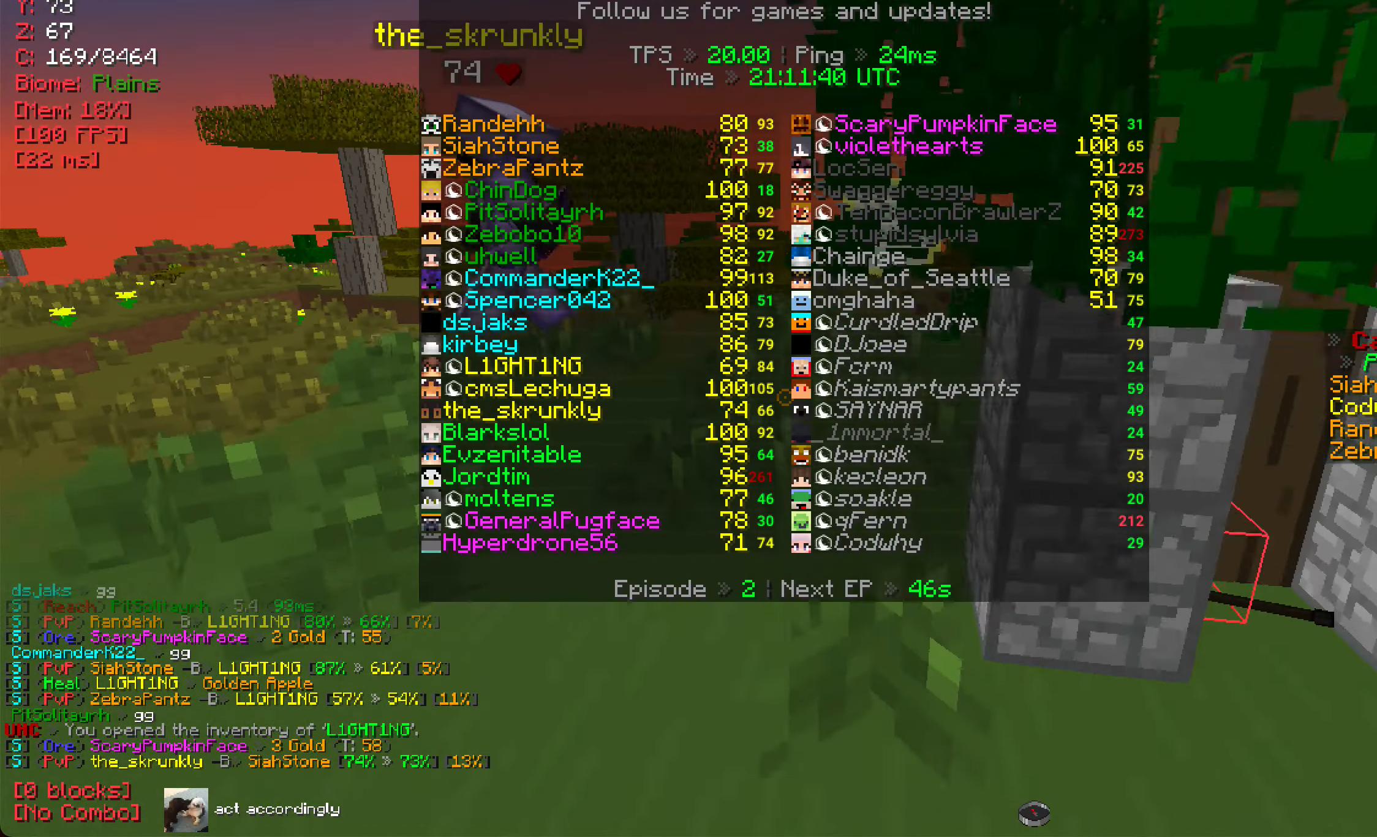
{"keys": ["d"], "mouse": [], "events": [[117, "a", "down"], [284, "a", "up"], [384, "d", "down"]]}
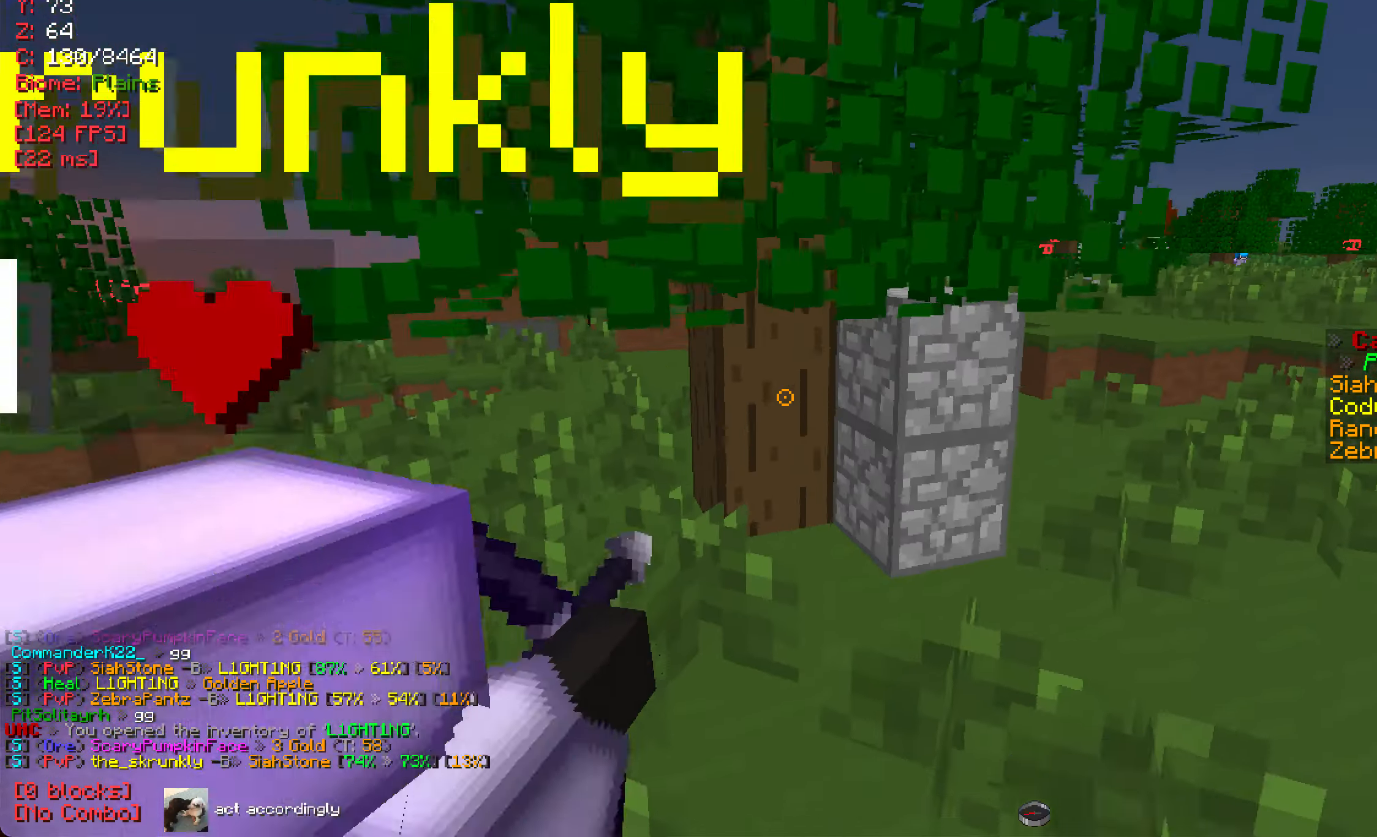
{"keys": [], "mouse": [], "events": [[284, "d", "up"]]}
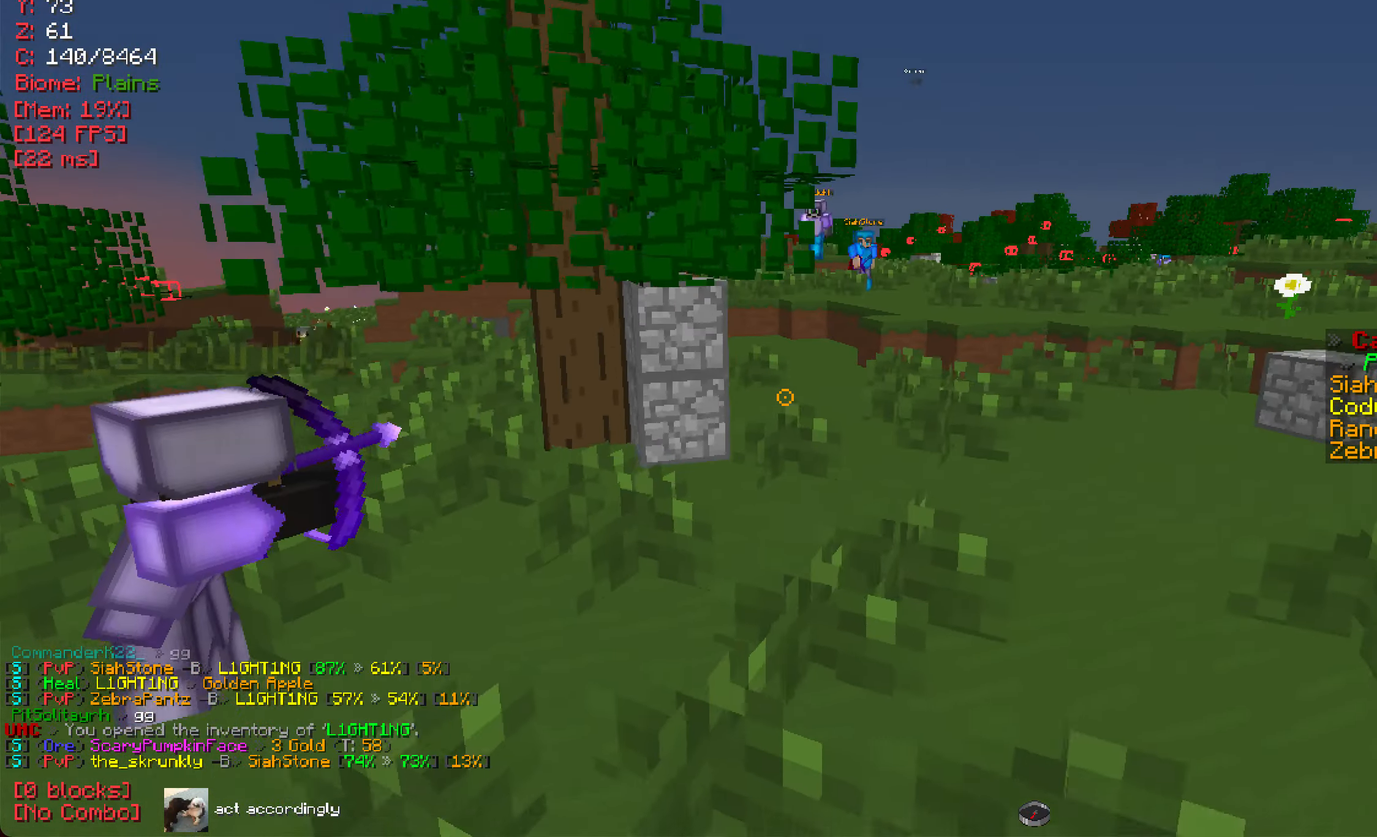
{"keys": ["a"], "mouse": [], "events": [[317, "a", "down"]]}
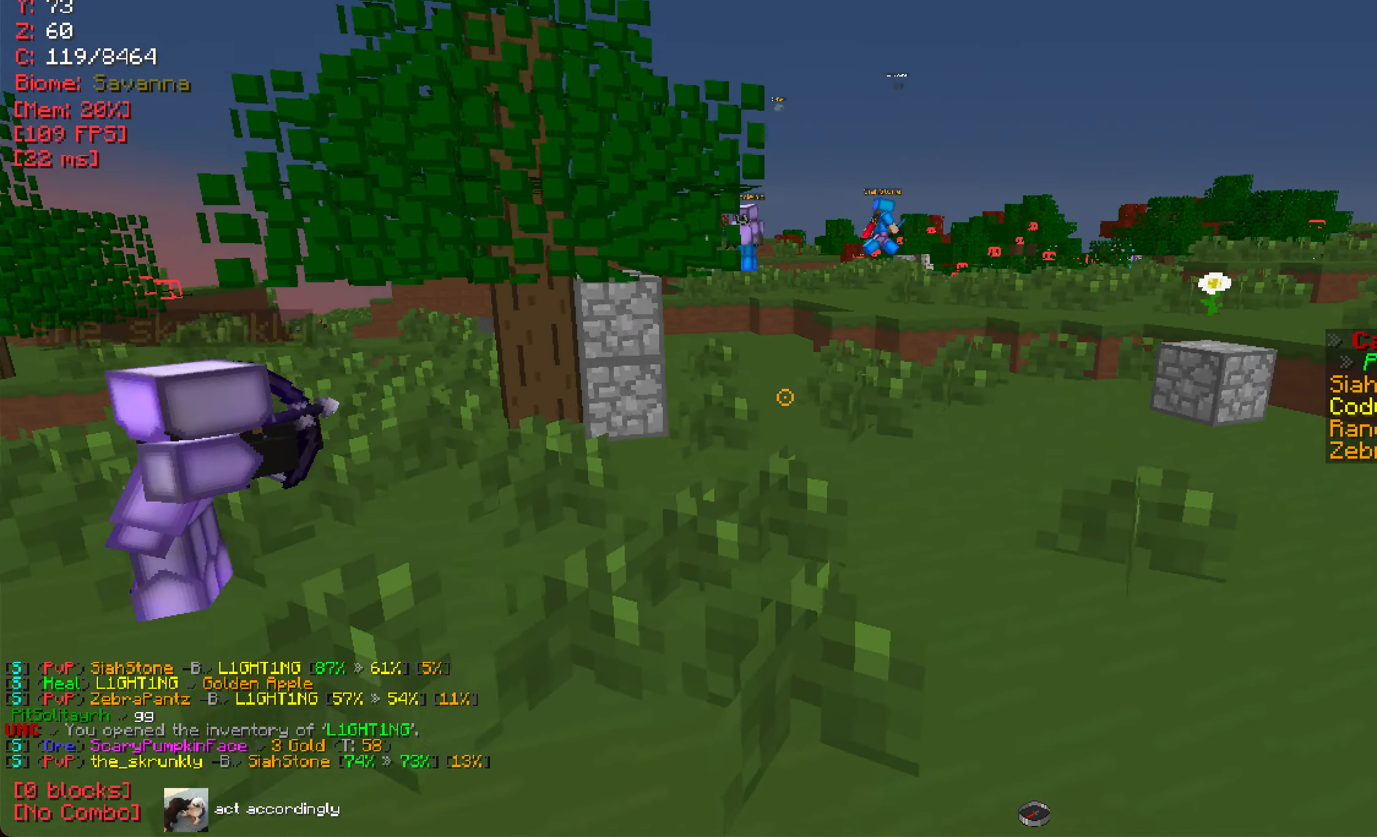
{"keys": [], "mouse": [], "events": [[17, "a", "up"]]}